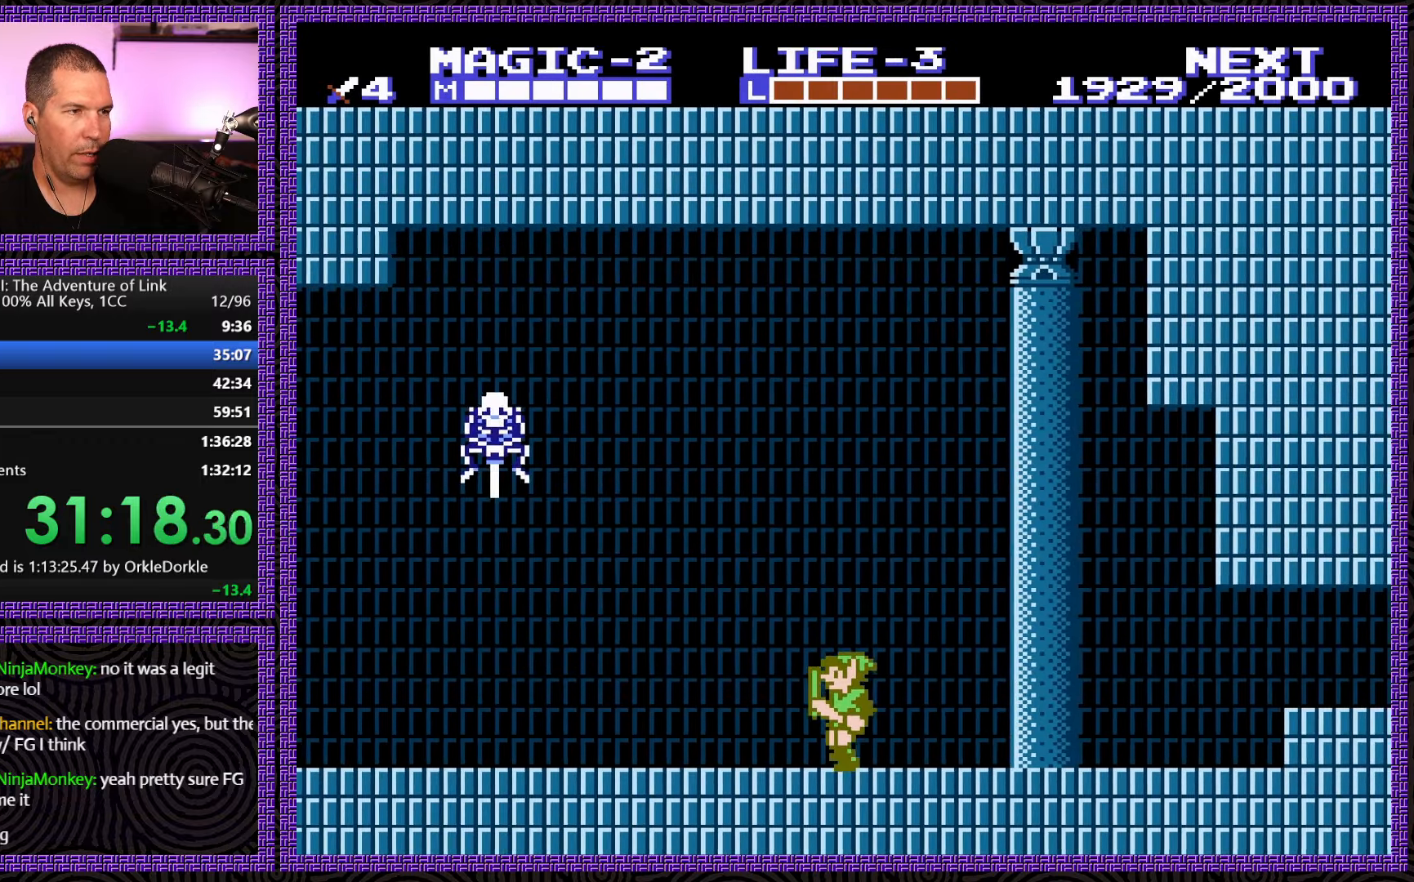
Gameplay with a controller (Nintendo layout); each line is a JSON object with the inputs held at the frame after it. "events" lists button and stick changes between this image and that frame as [ms after this image, input, new state], when the widget could be followed in between. Not read: L3 R3.
{"buttons": ["A", "DPAD_DOWN", "DPAD_LEFT"], "events": [[367, "A", "down"], [417, "DPAD_DOWN", "down"]]}
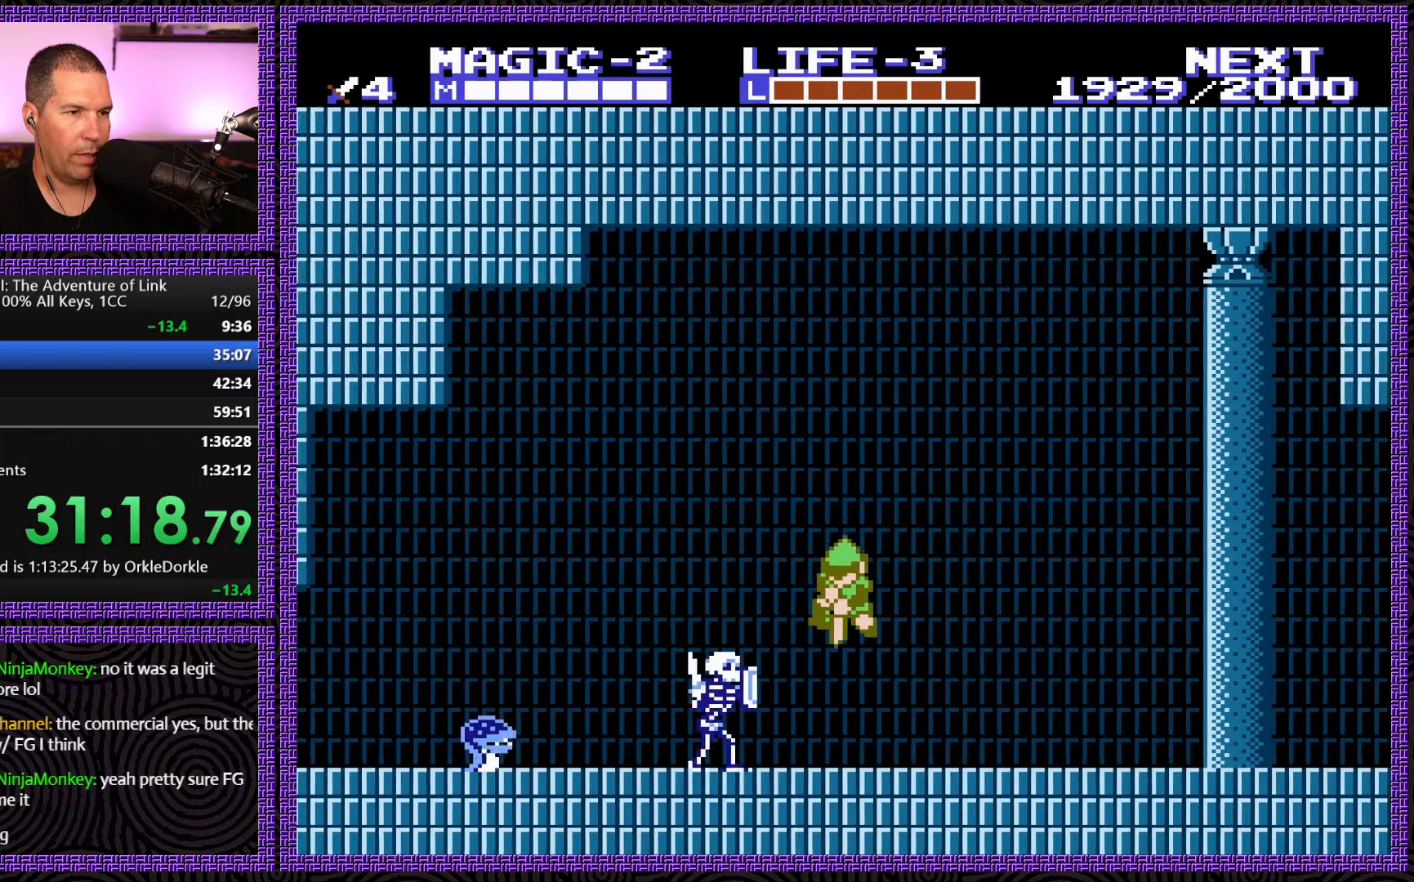
{"buttons": ["A", "DPAD_DOWN", "DPAD_LEFT"], "events": []}
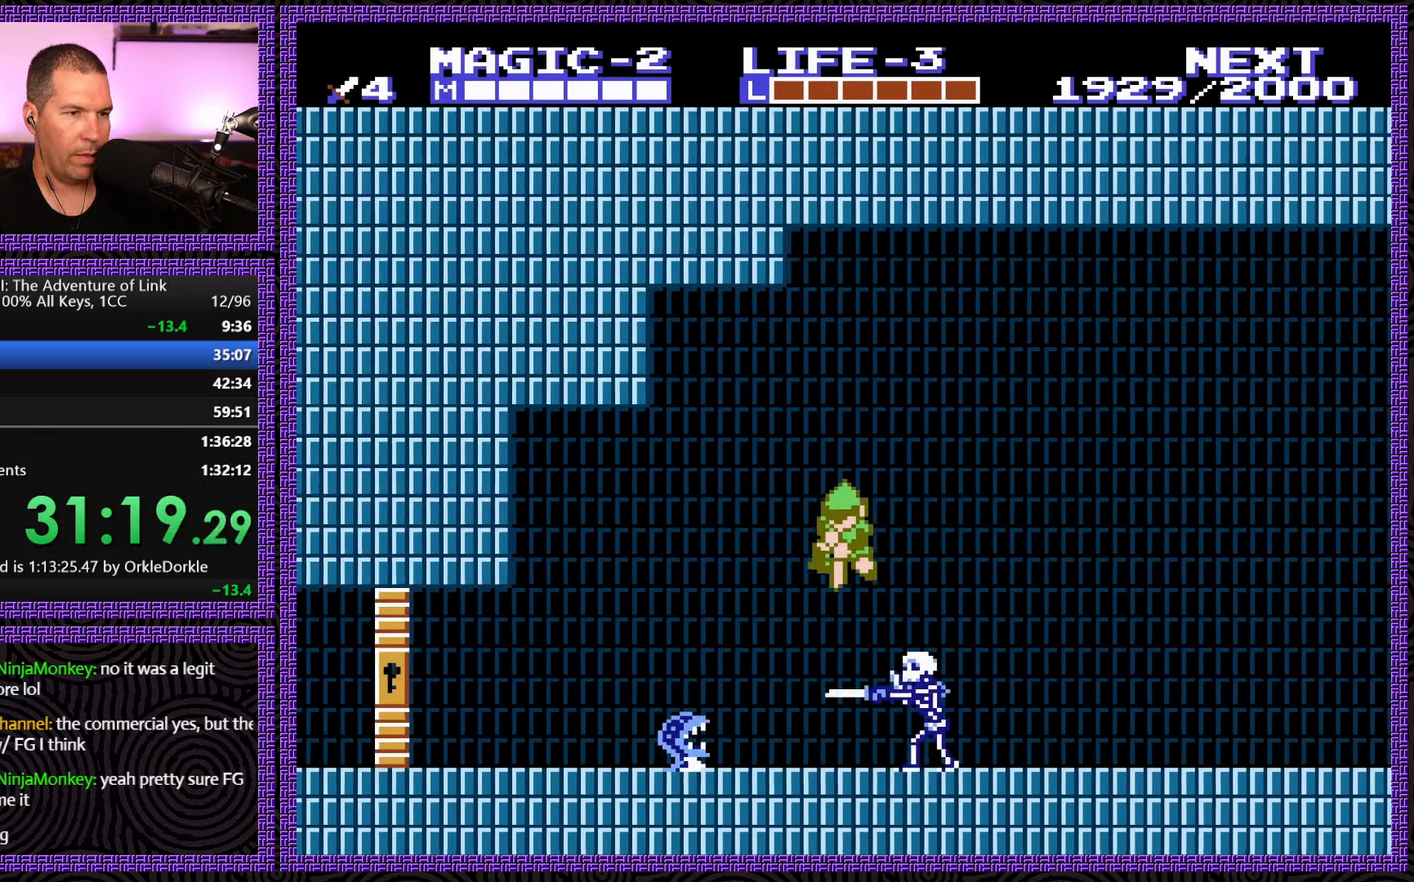
{"buttons": ["DPAD_DOWN"], "events": [[83, "A", "up"], [83, "DPAD_LEFT", "up"]]}
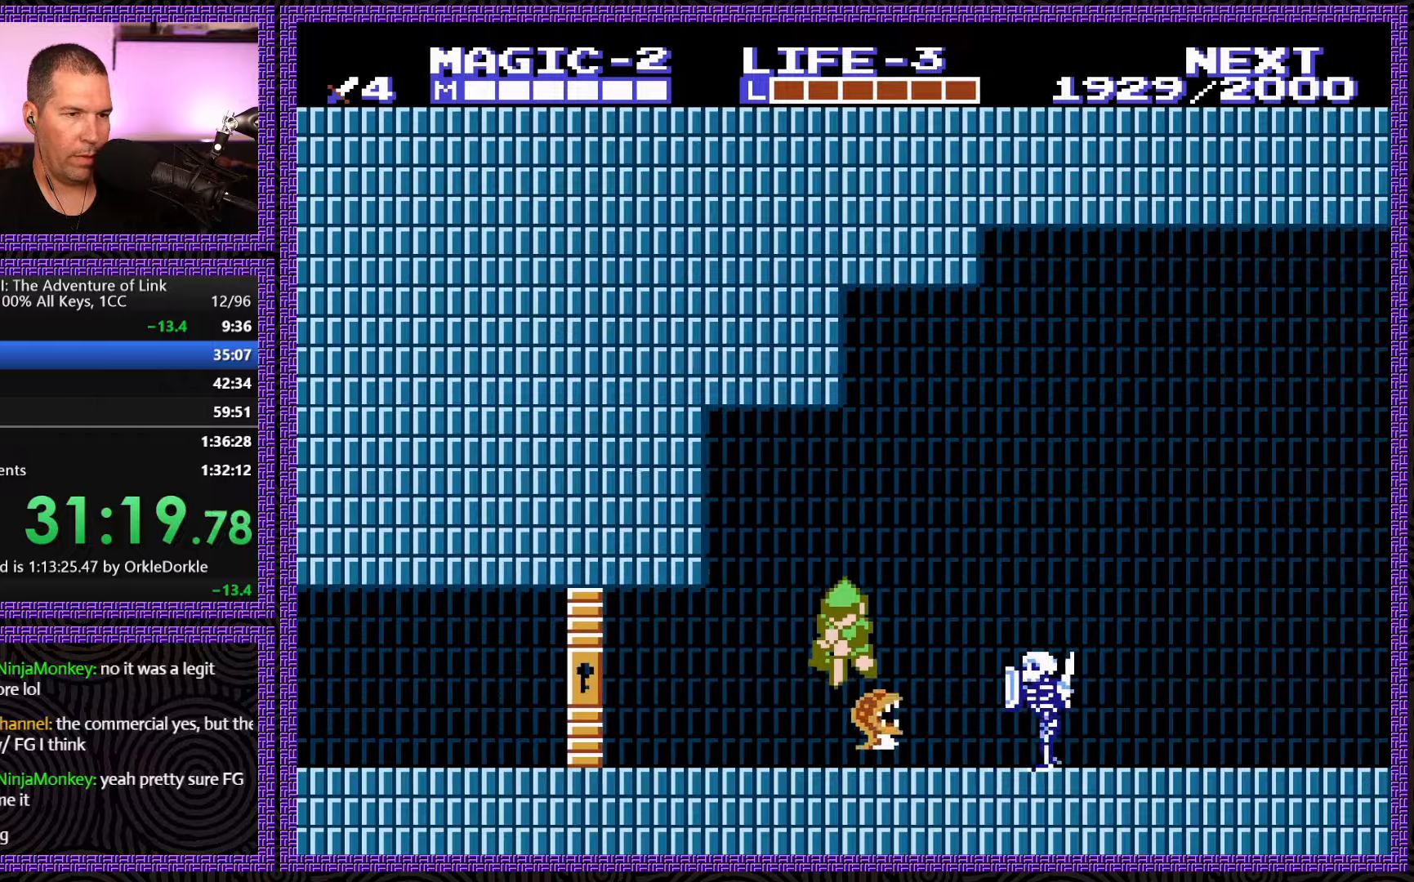
{"buttons": ["DPAD_LEFT"], "events": [[284, "DPAD_LEFT", "down"], [317, "DPAD_DOWN", "up"]]}
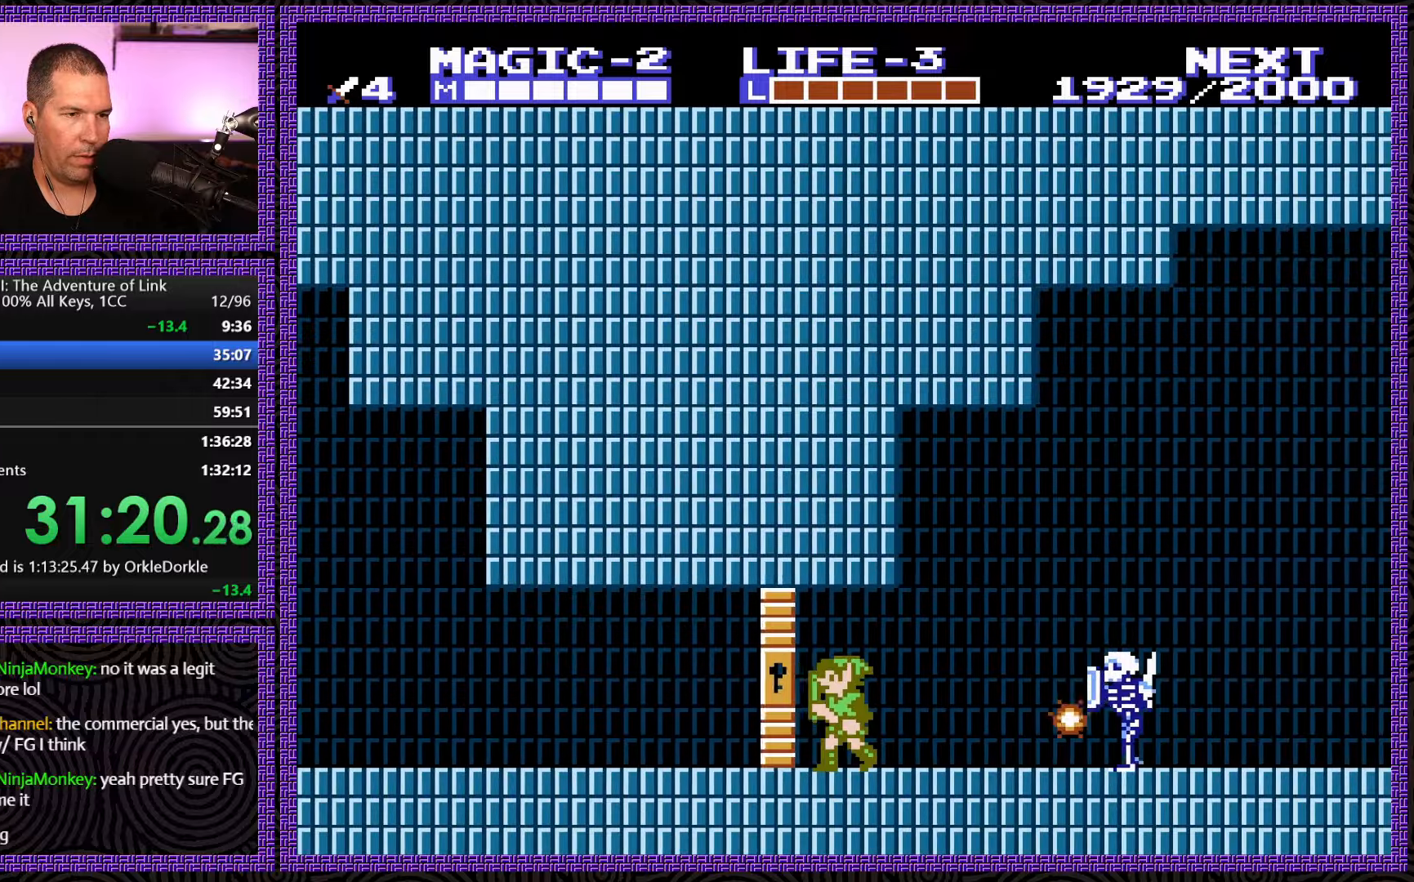
{"buttons": ["DPAD_LEFT"], "events": []}
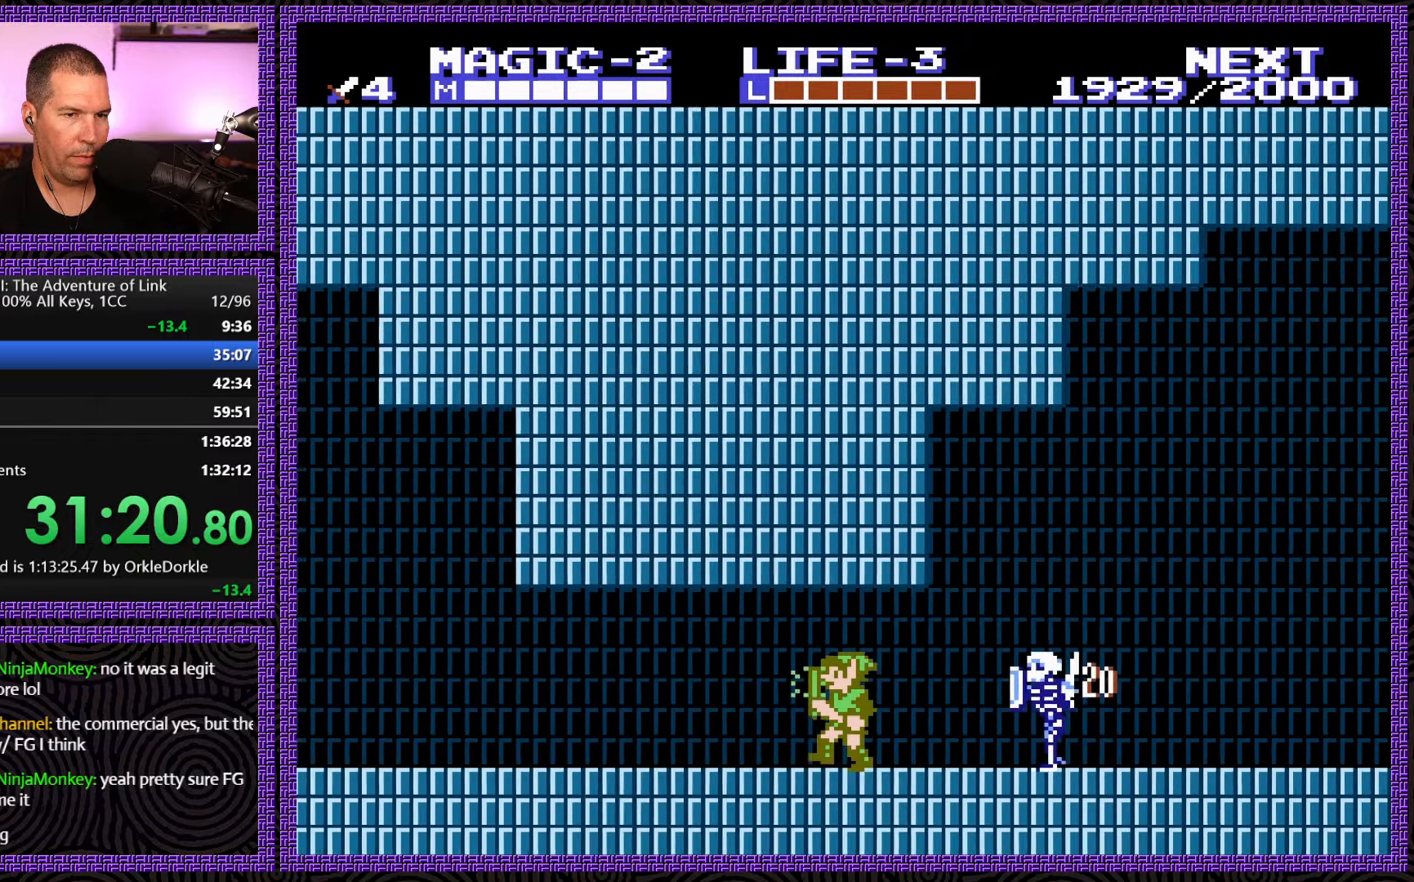
{"buttons": ["DPAD_LEFT"], "events": []}
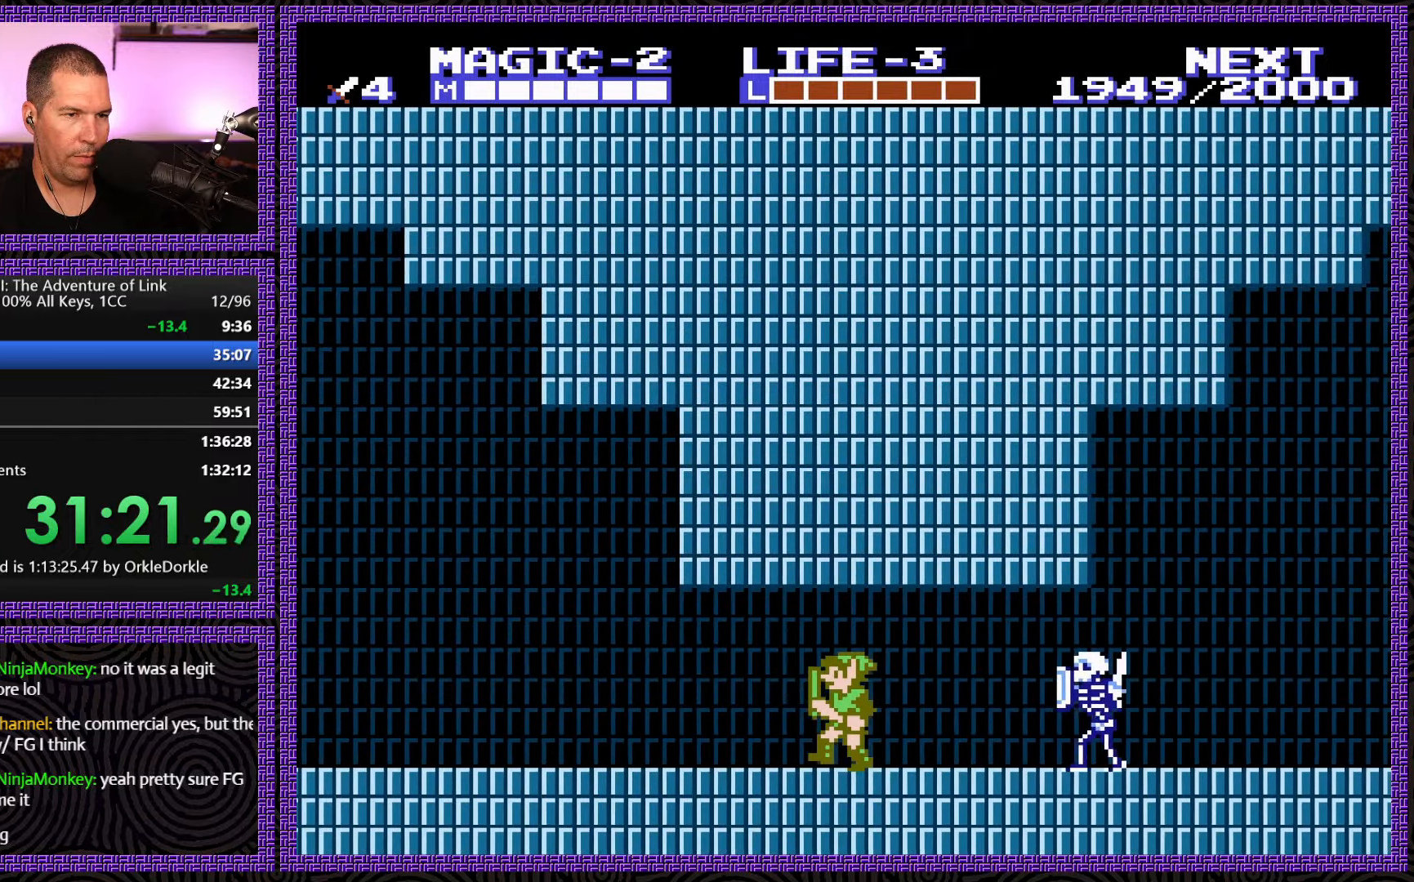
{"buttons": ["DPAD_LEFT"], "events": []}
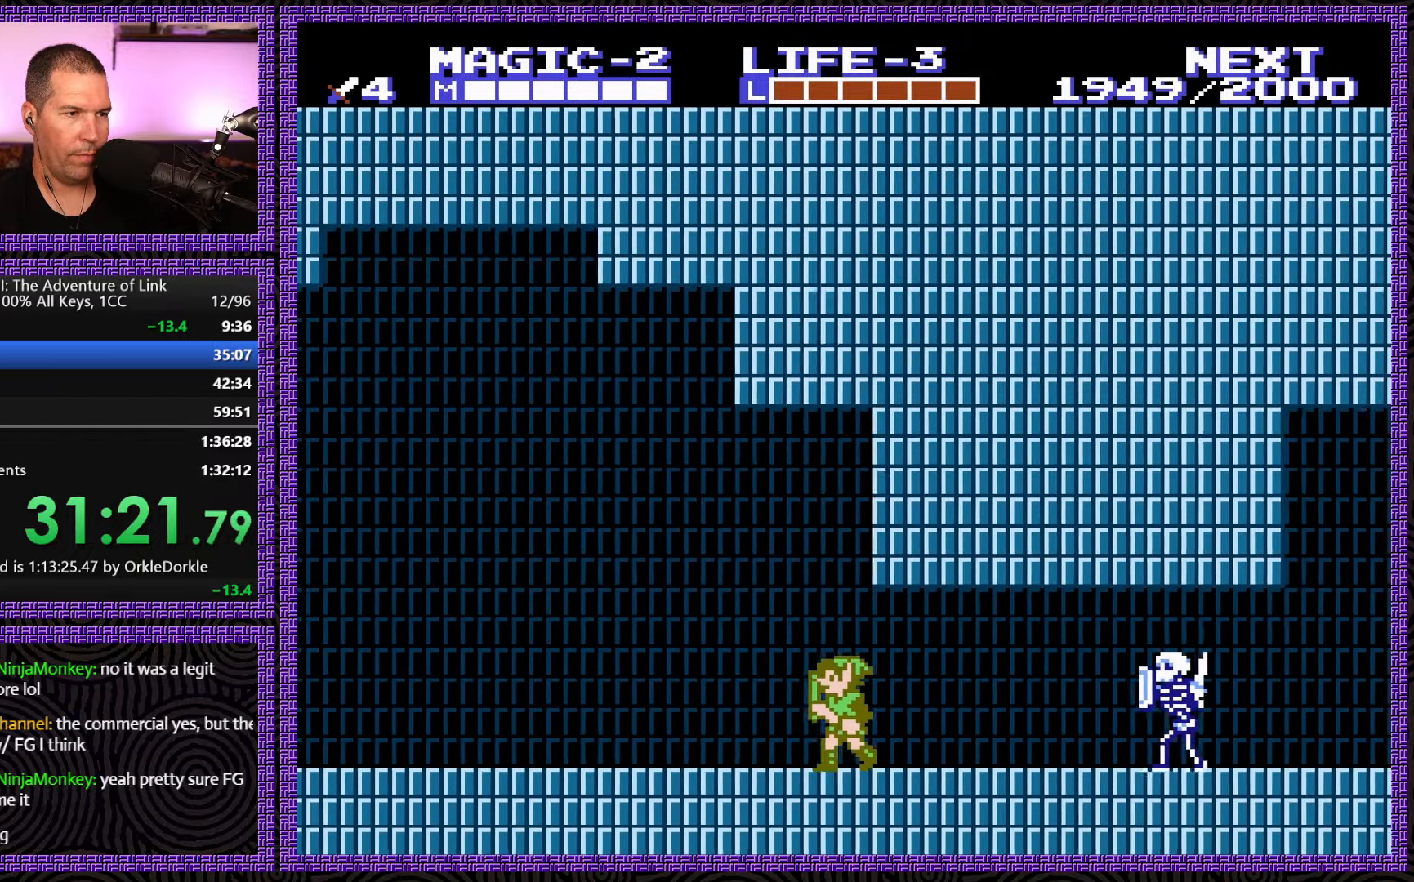
{"buttons": ["DPAD_LEFT"], "events": []}
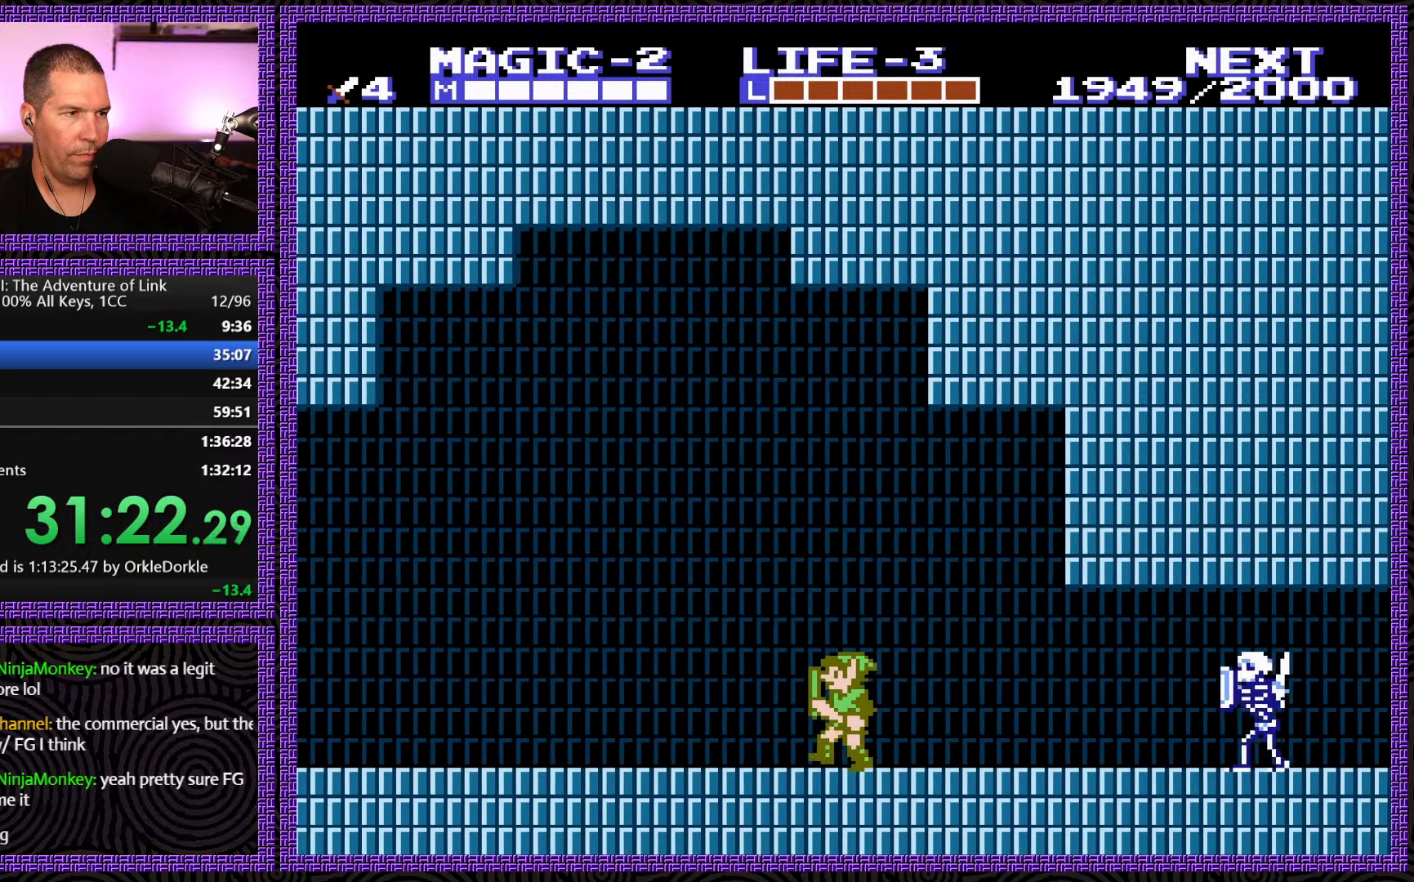
{"buttons": ["DPAD_LEFT"], "events": []}
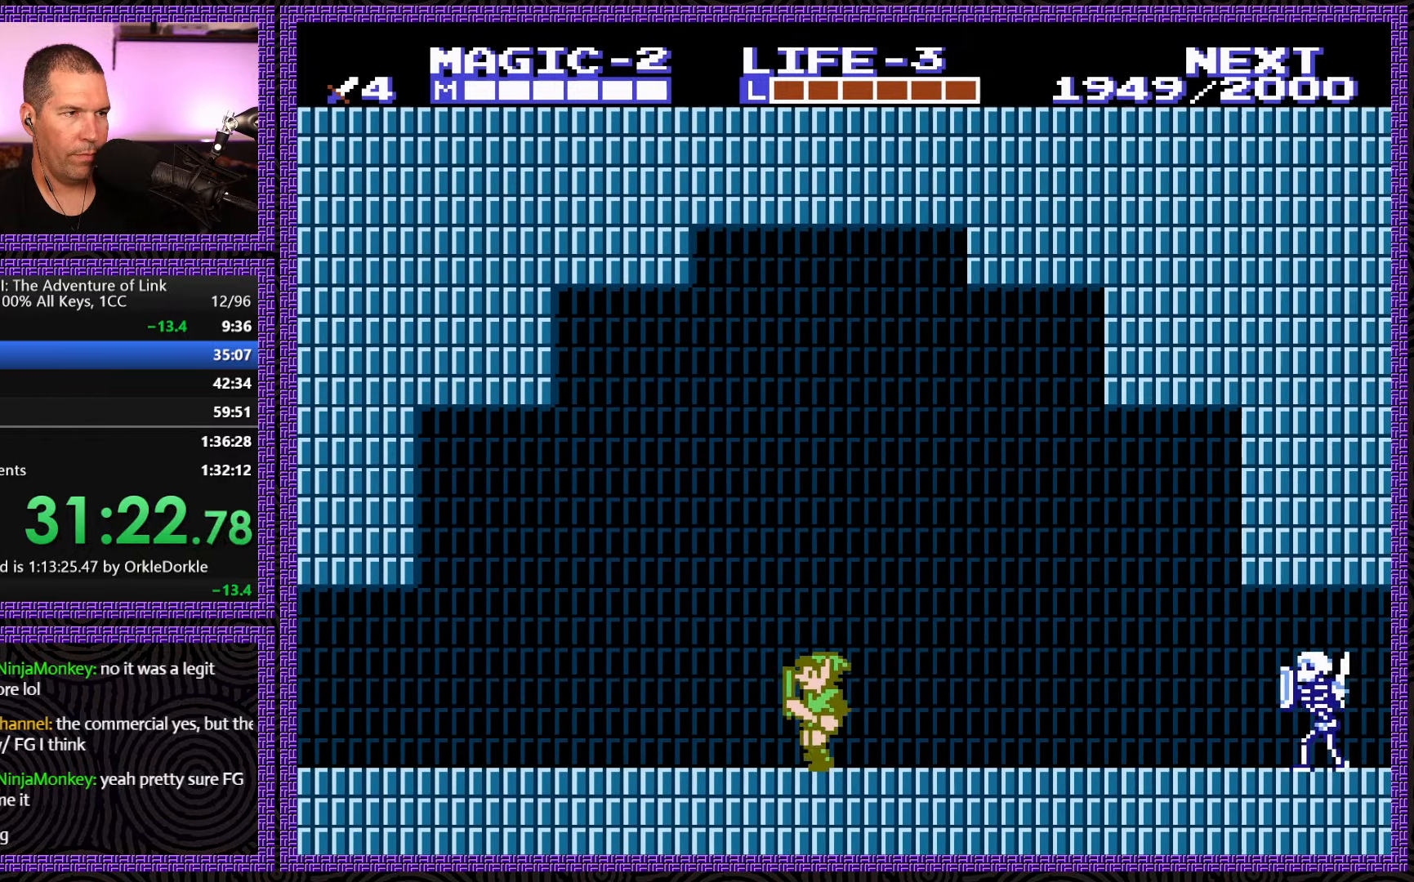
{"buttons": ["DPAD_LEFT"], "events": []}
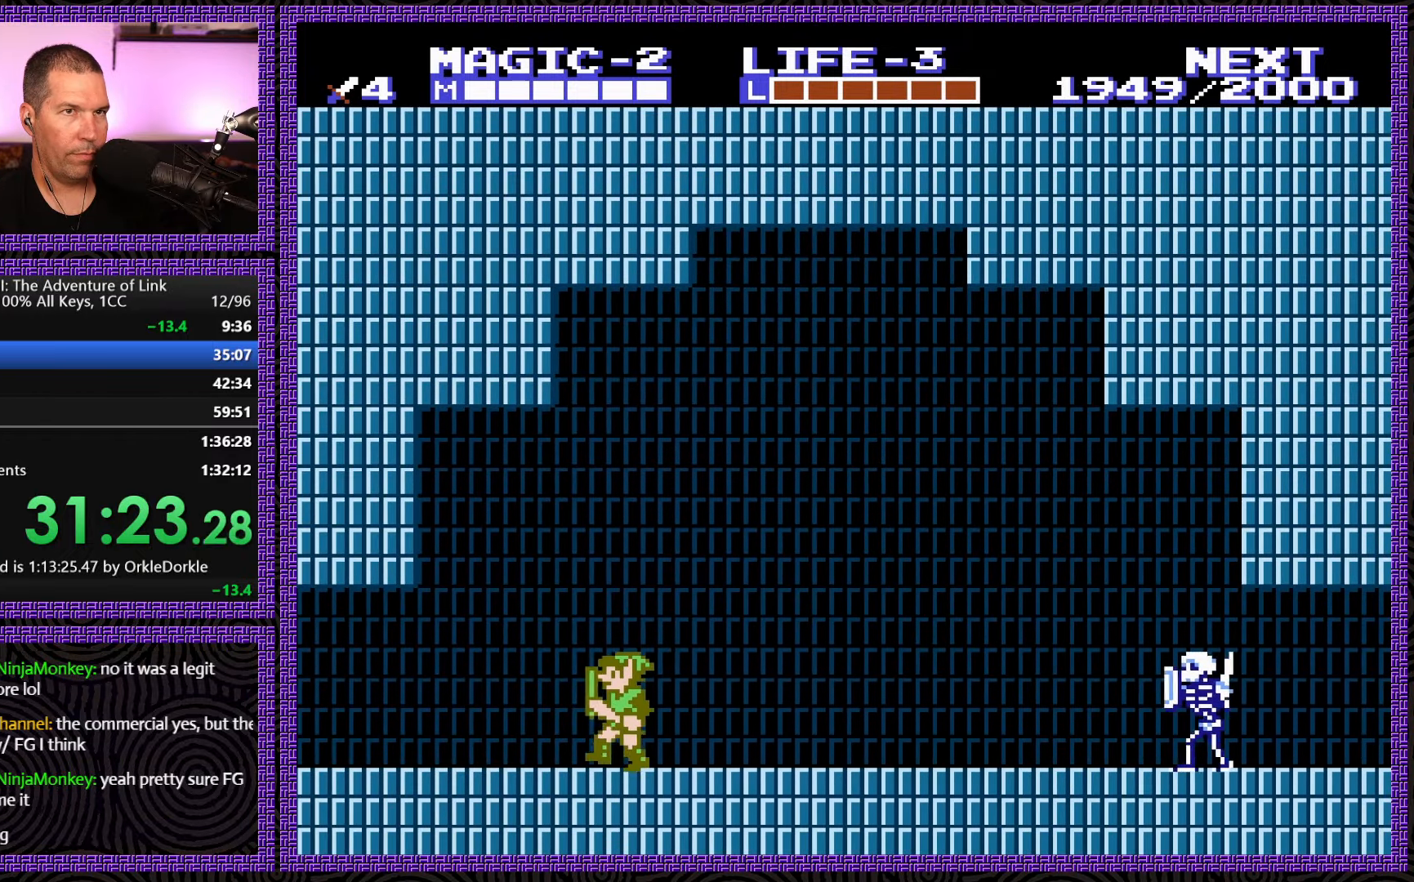
{"buttons": ["DPAD_LEFT"], "events": []}
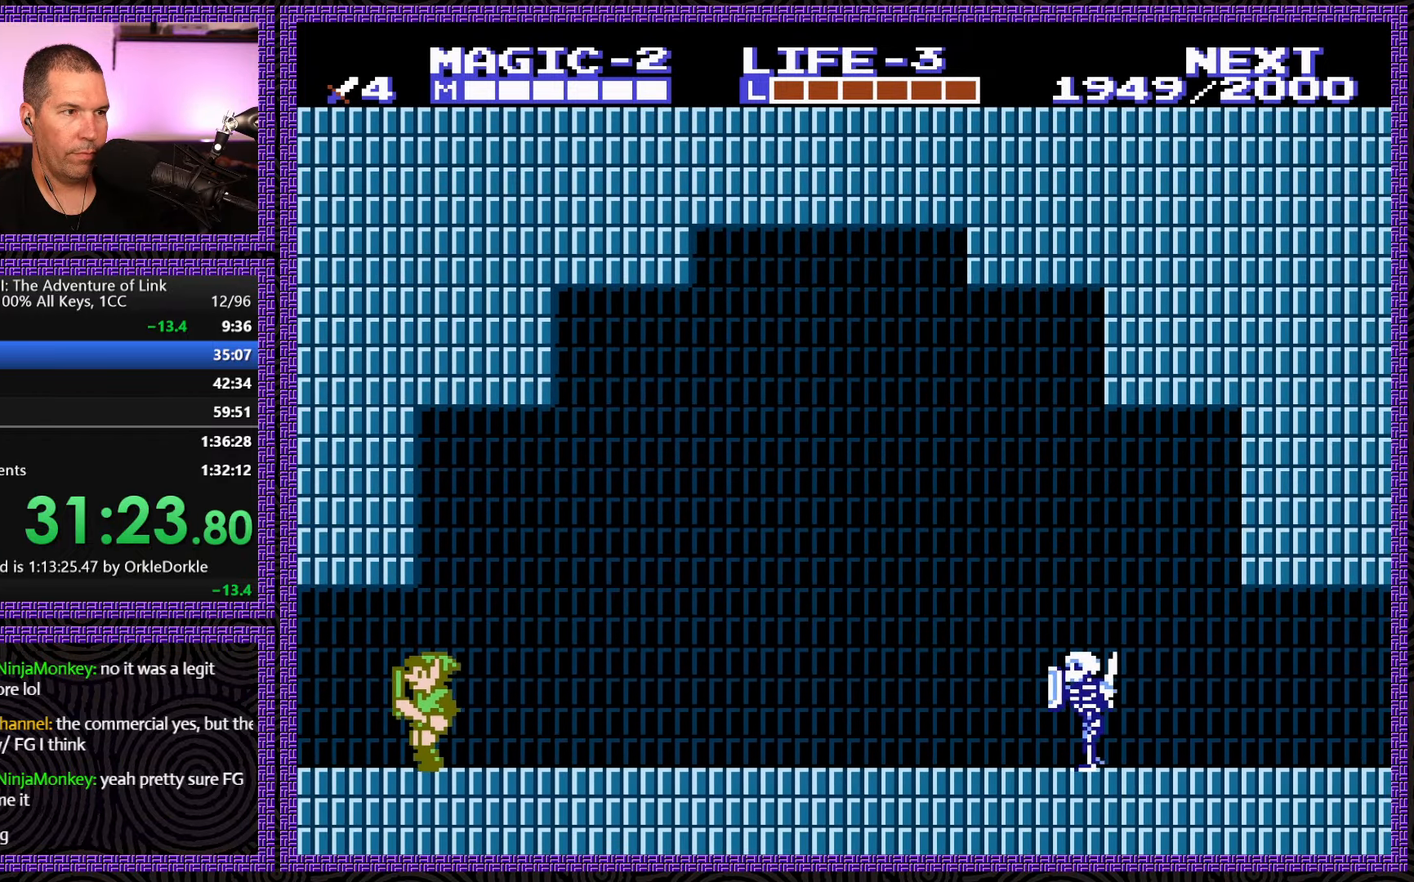
{"buttons": ["DPAD_LEFT"], "events": [[234, "A", "down"], [367, "DPAD_LEFT", "up"], [450, "A", "up"], [500, "DPAD_LEFT", "down"]]}
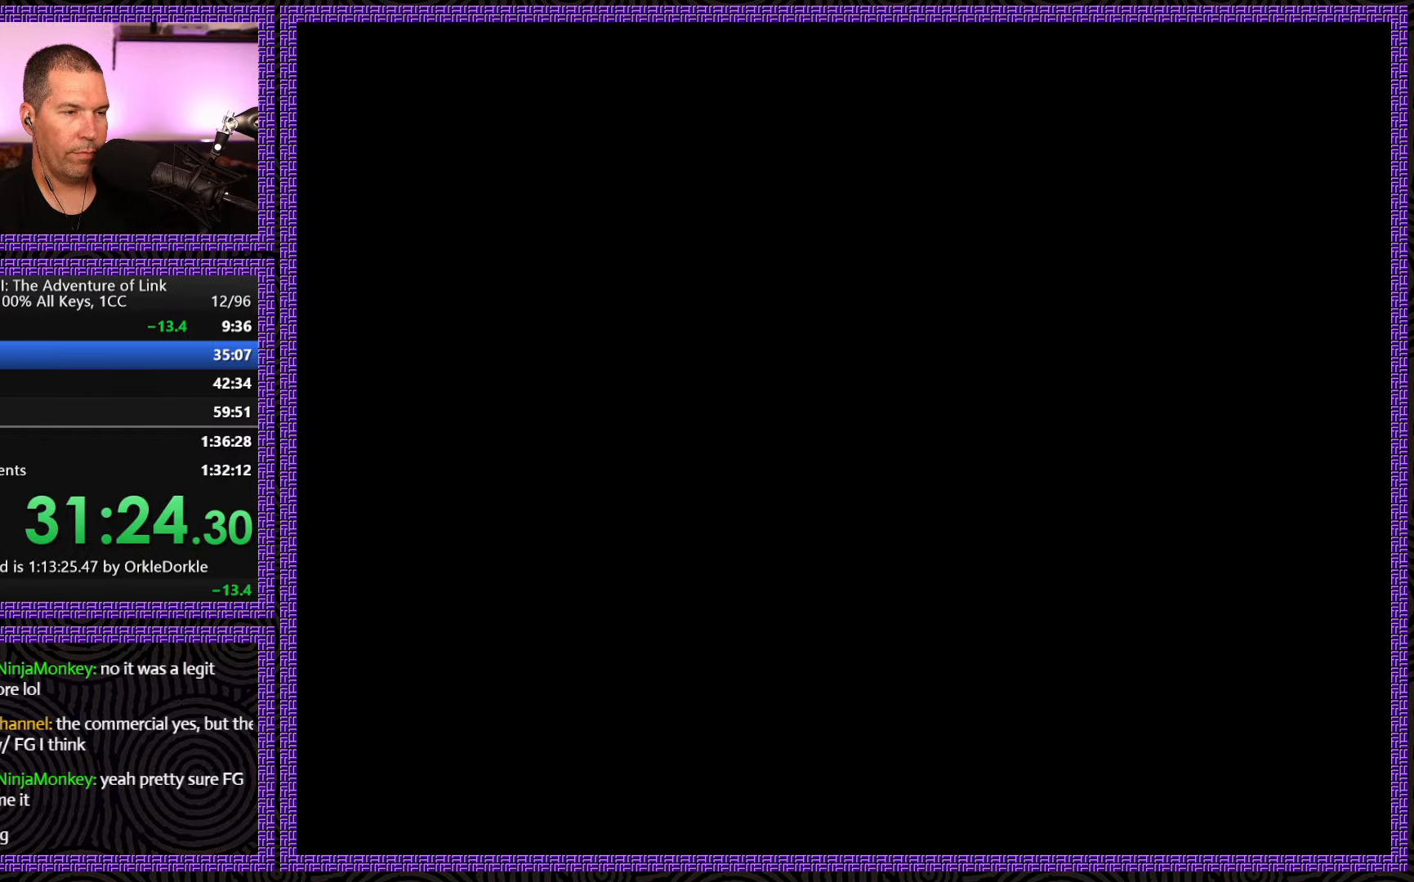
{"buttons": ["DPAD_LEFT"], "events": []}
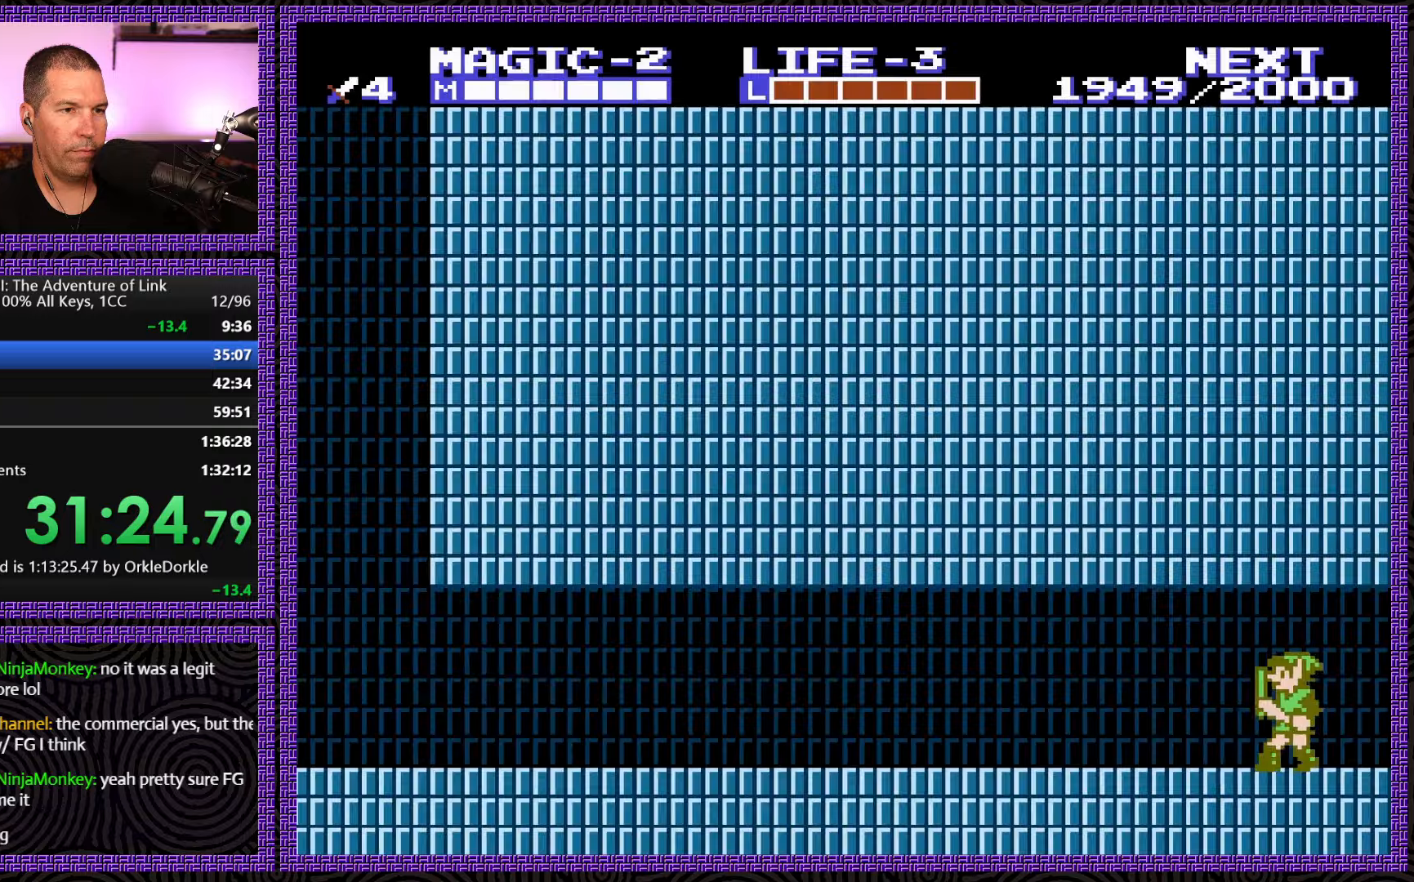
{"buttons": ["DPAD_LEFT"], "events": []}
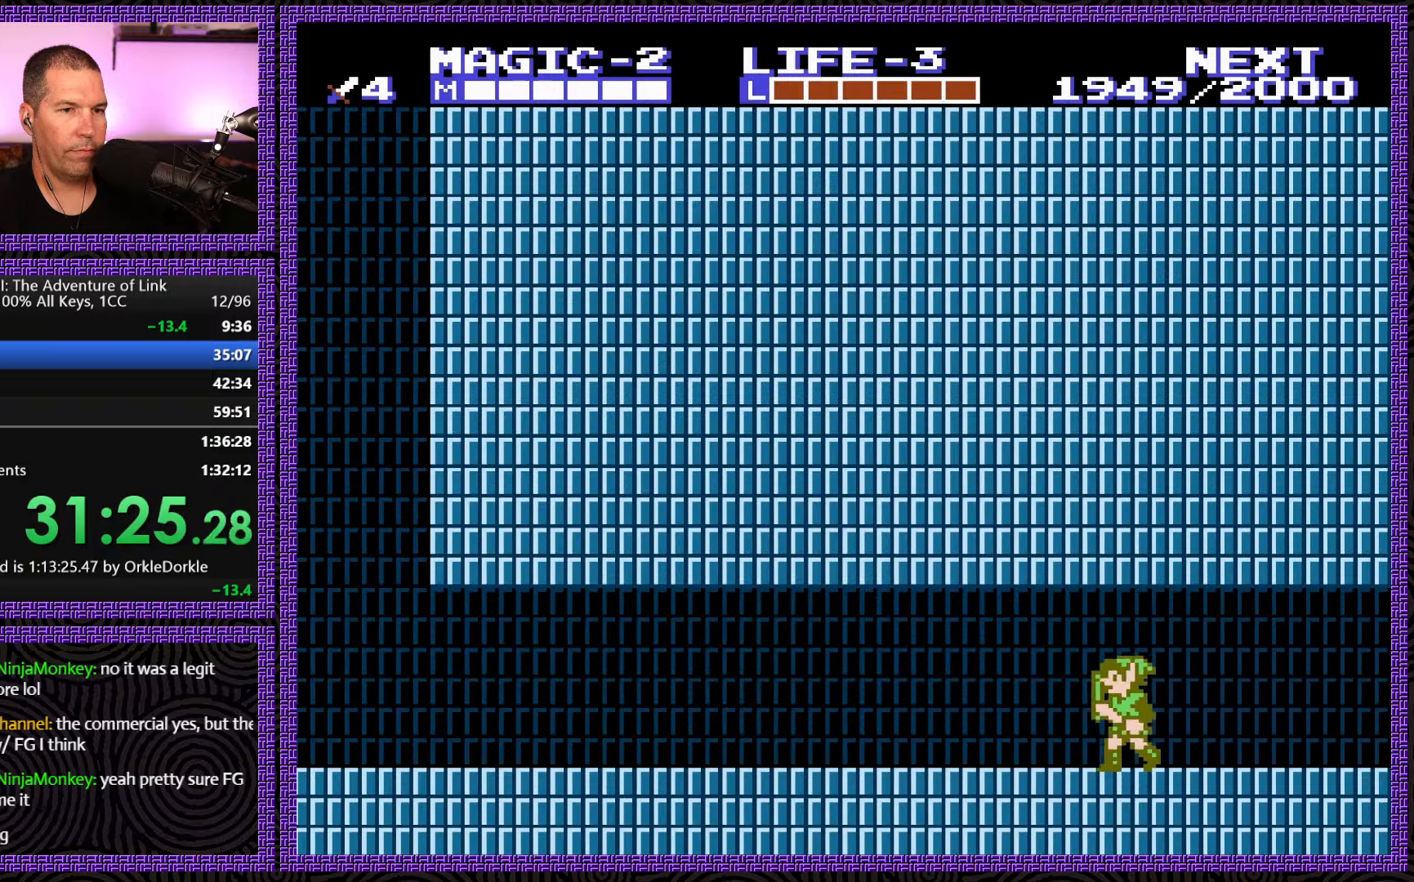
{"buttons": ["DPAD_LEFT"], "events": [[216, "A", "down"], [383, "A", "up"]]}
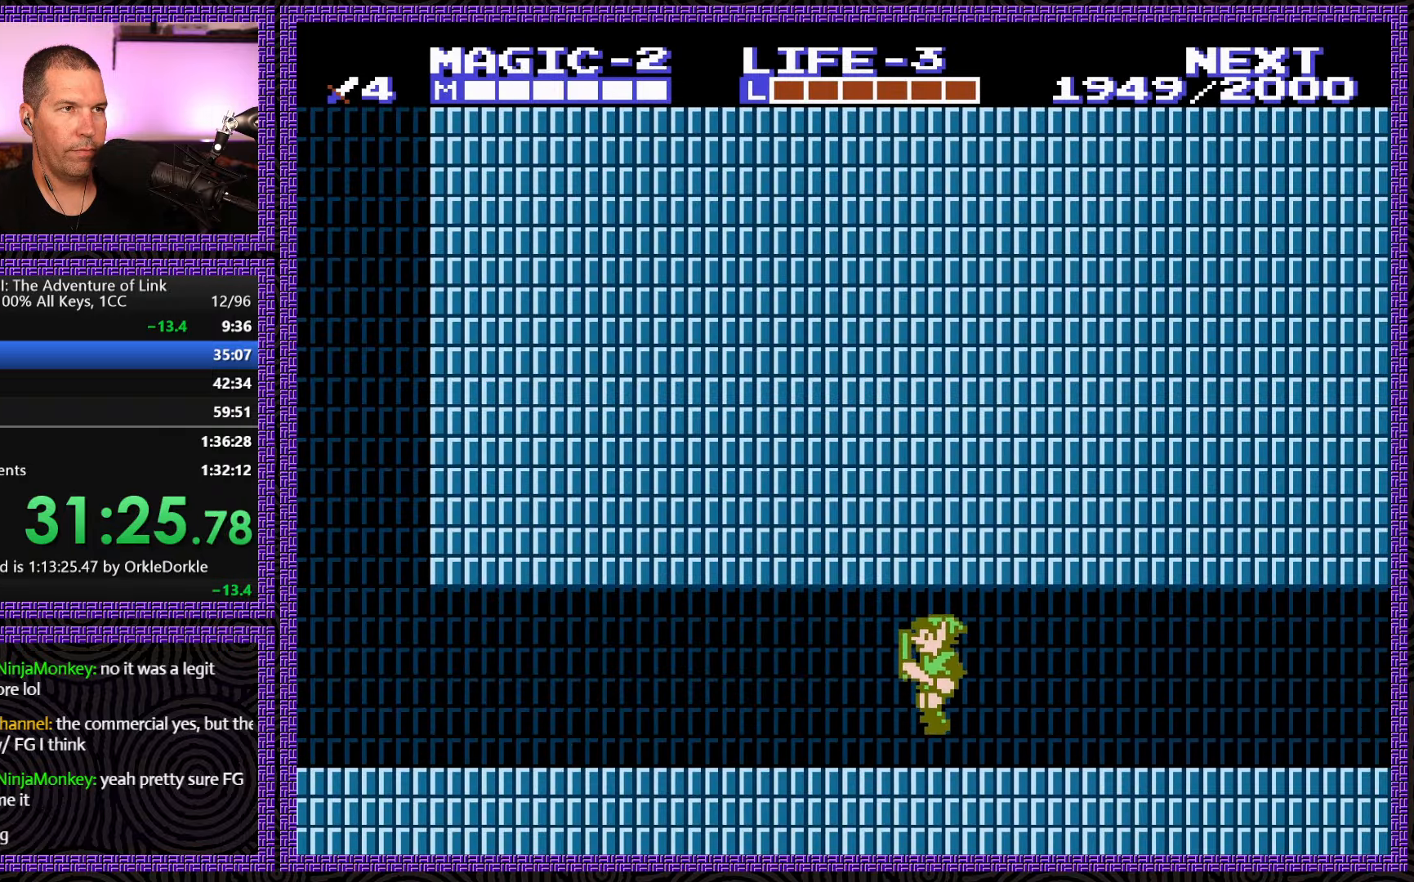
{"buttons": ["DPAD_LEFT"], "events": [[166, "A", "down"], [350, "A", "up"]]}
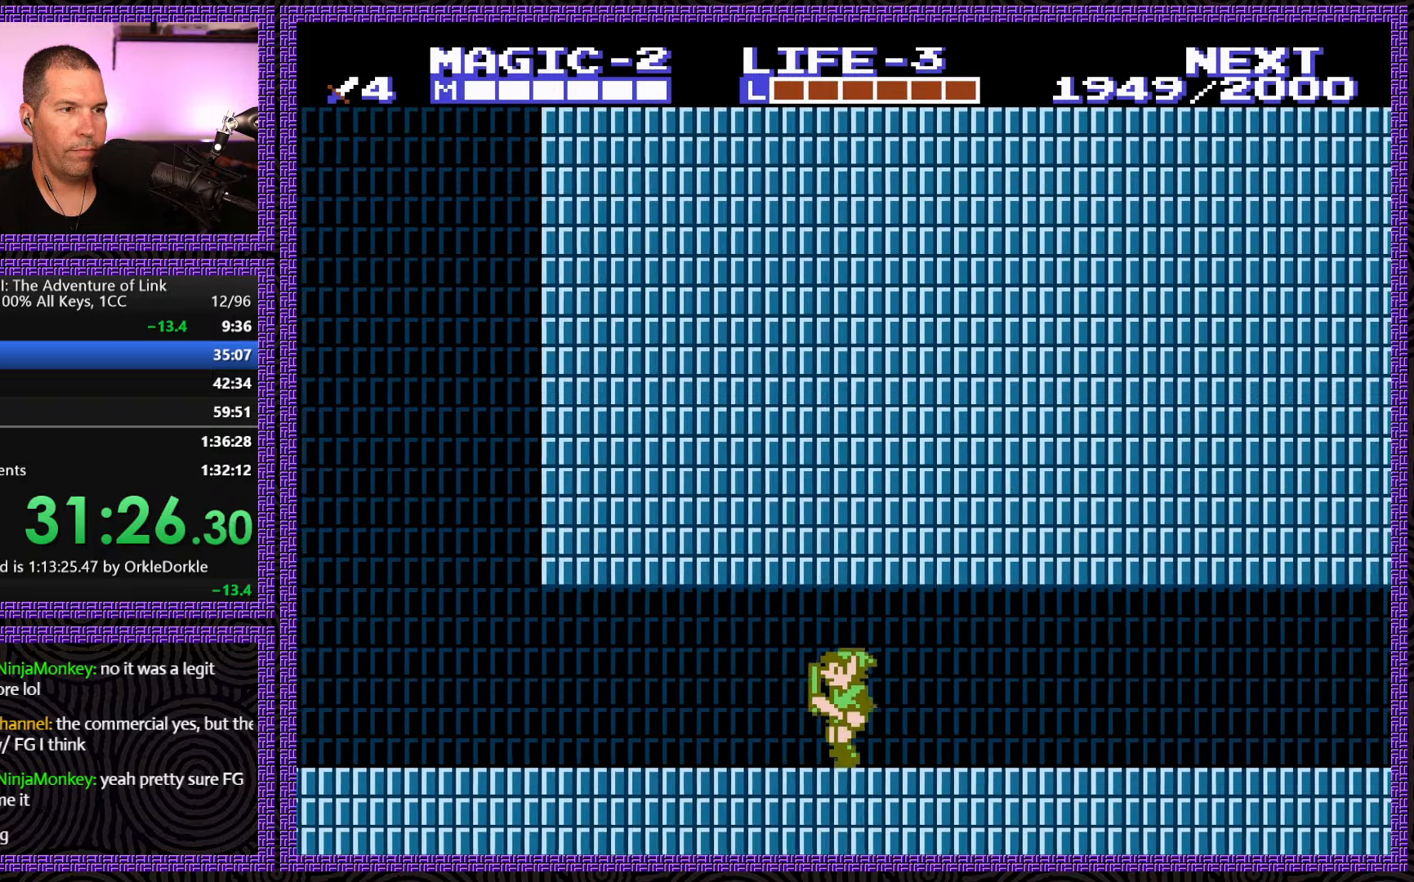
{"buttons": ["DPAD_LEFT"], "events": [[133, "A", "down"], [333, "A", "up"]]}
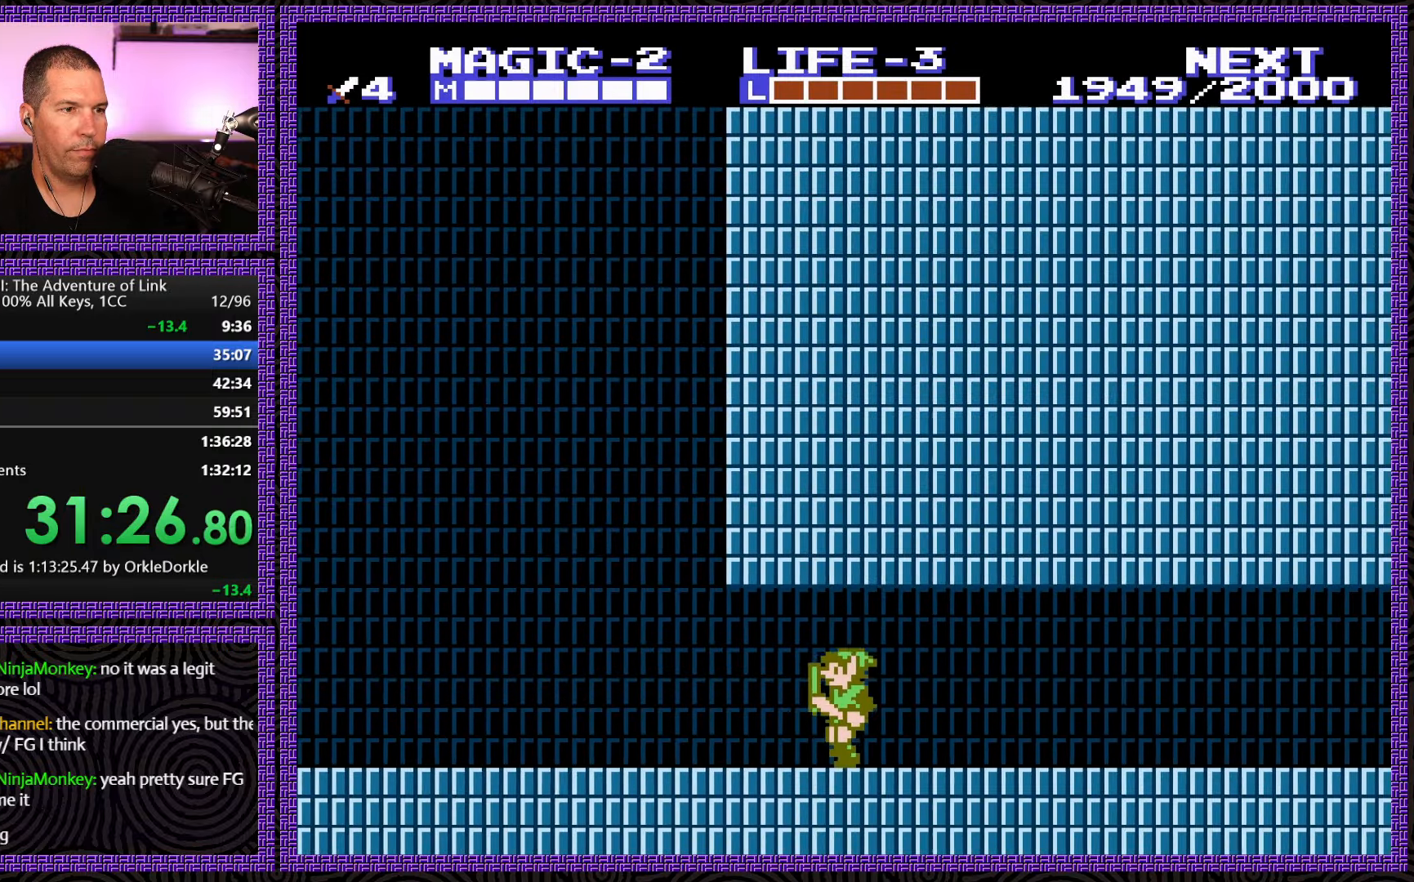
{"buttons": ["DPAD_LEFT"], "events": []}
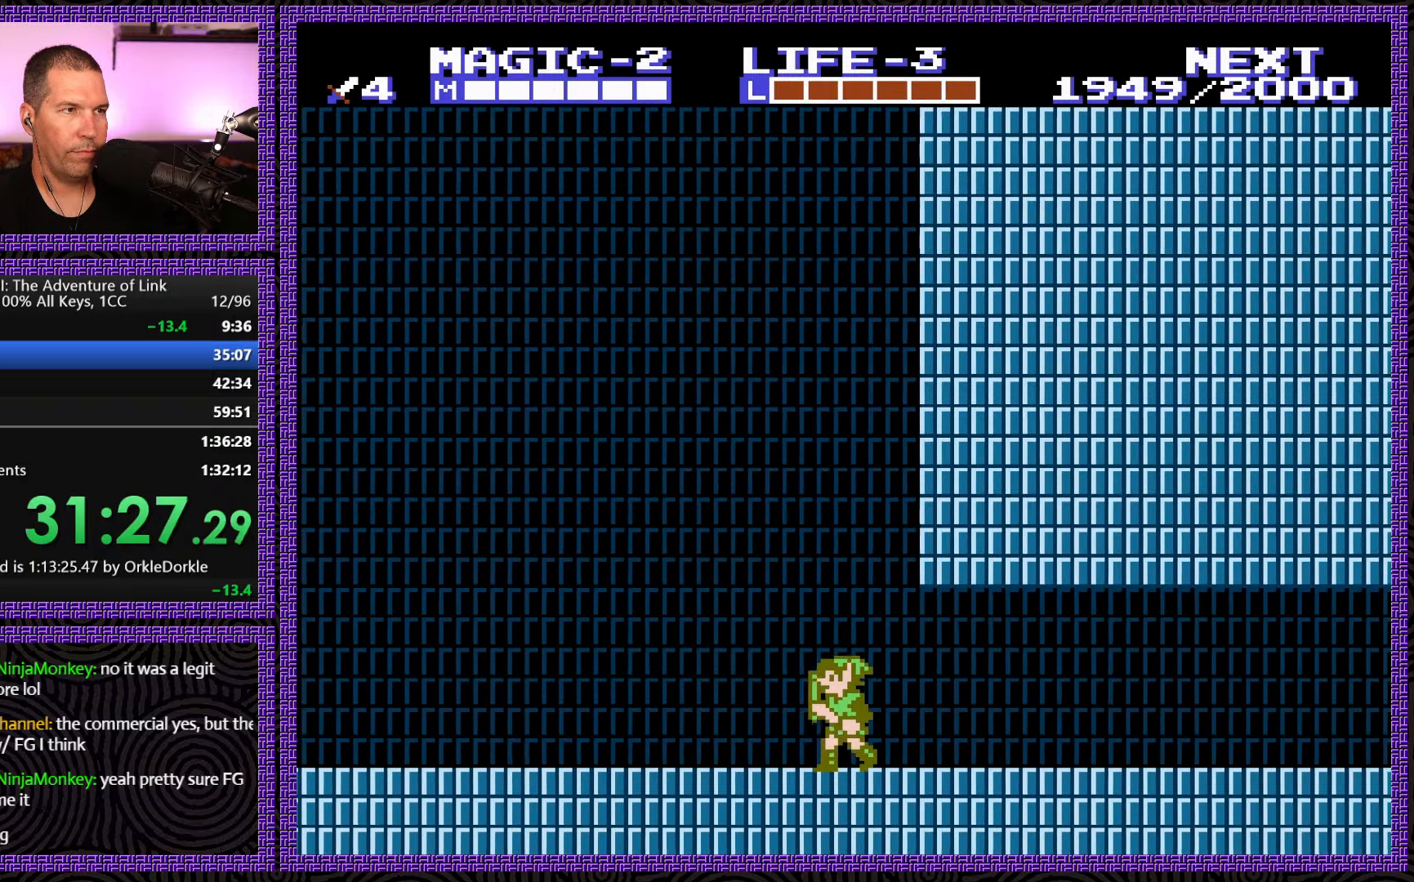
{"buttons": ["DPAD_LEFT"], "events": []}
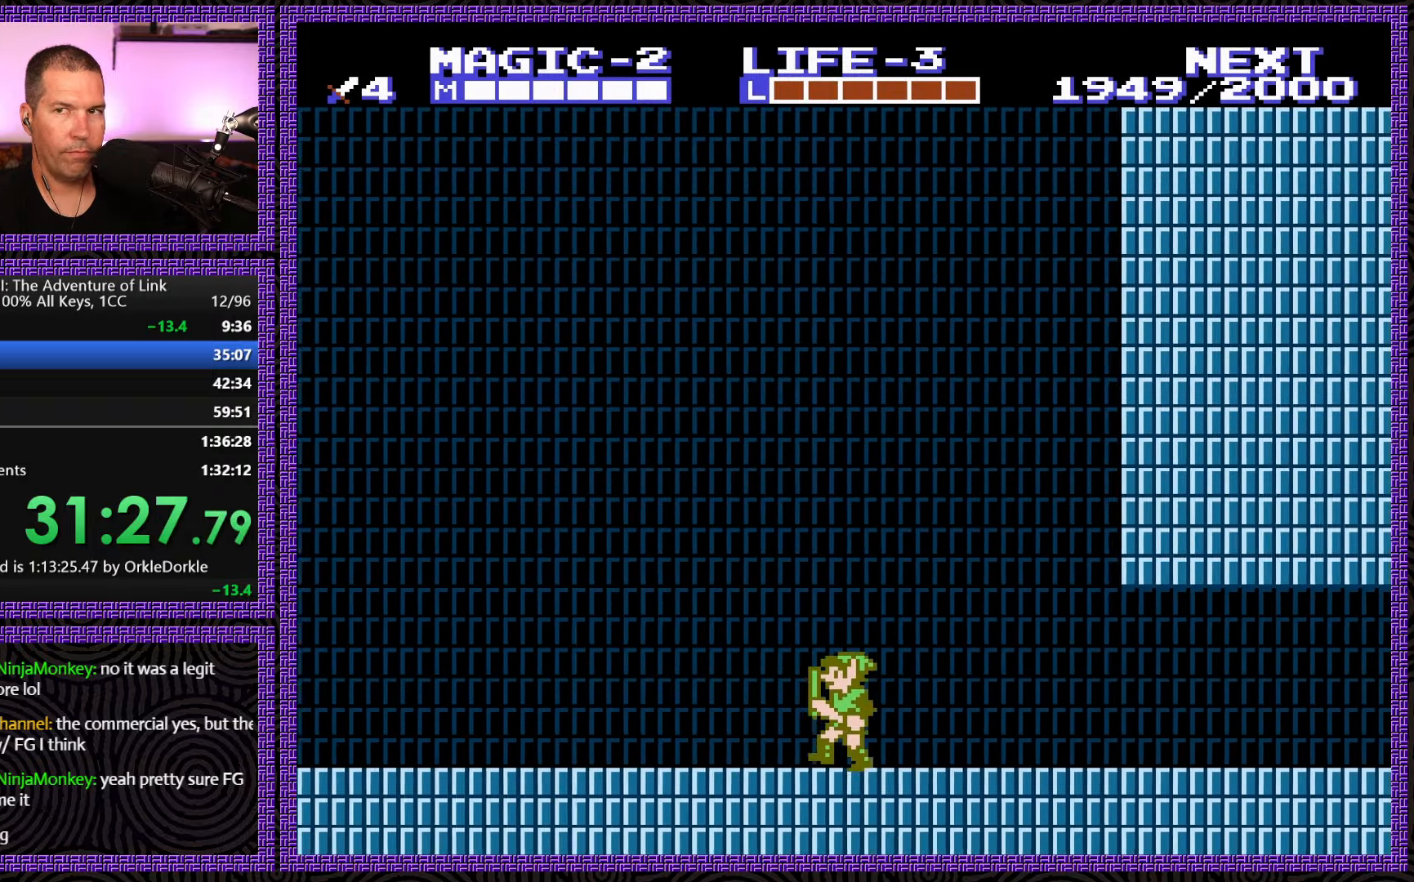
{"buttons": ["DPAD_LEFT"], "events": []}
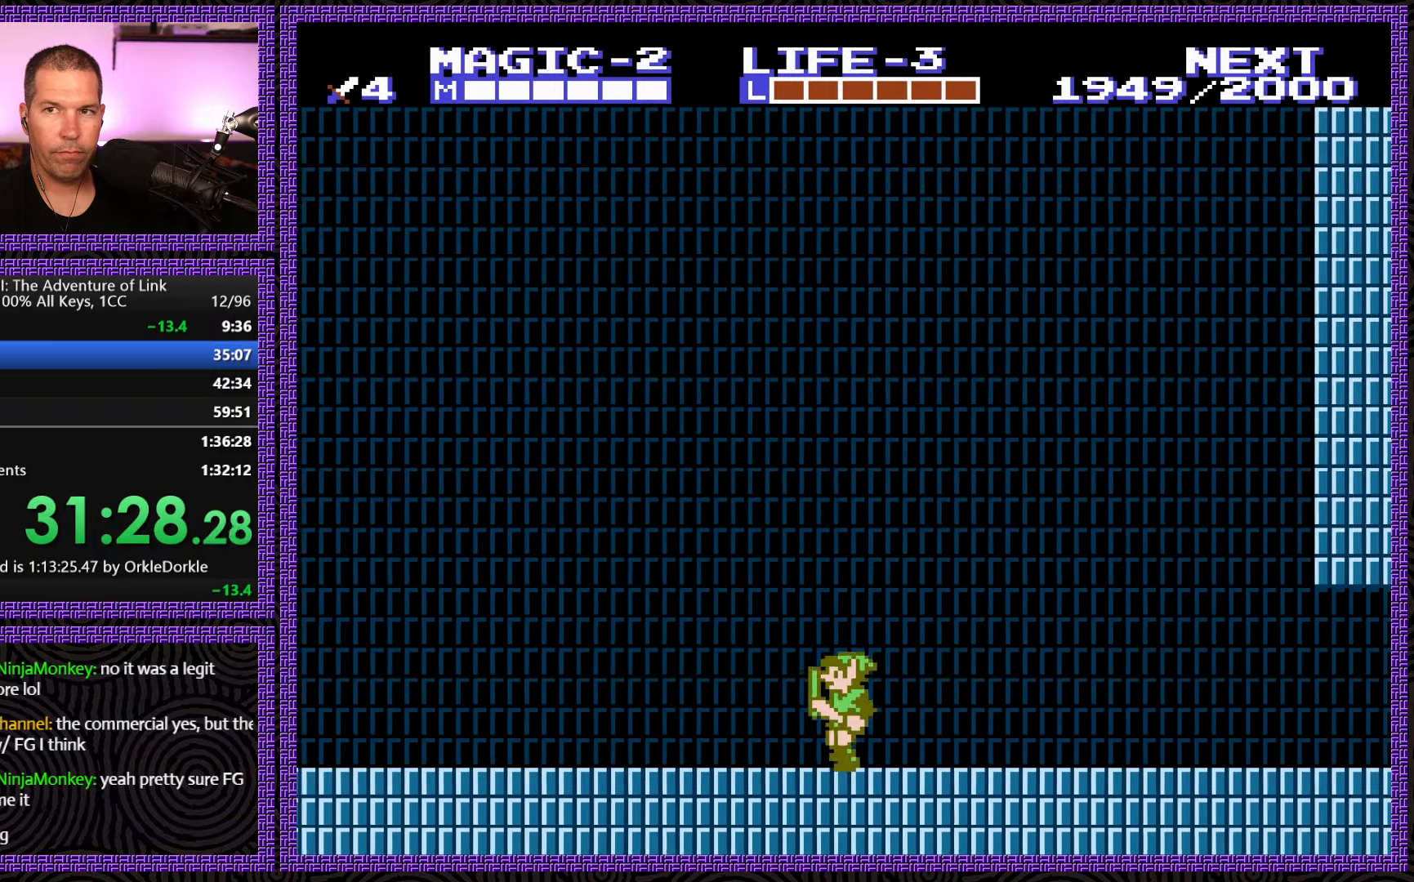
{"buttons": ["DPAD_LEFT"], "events": []}
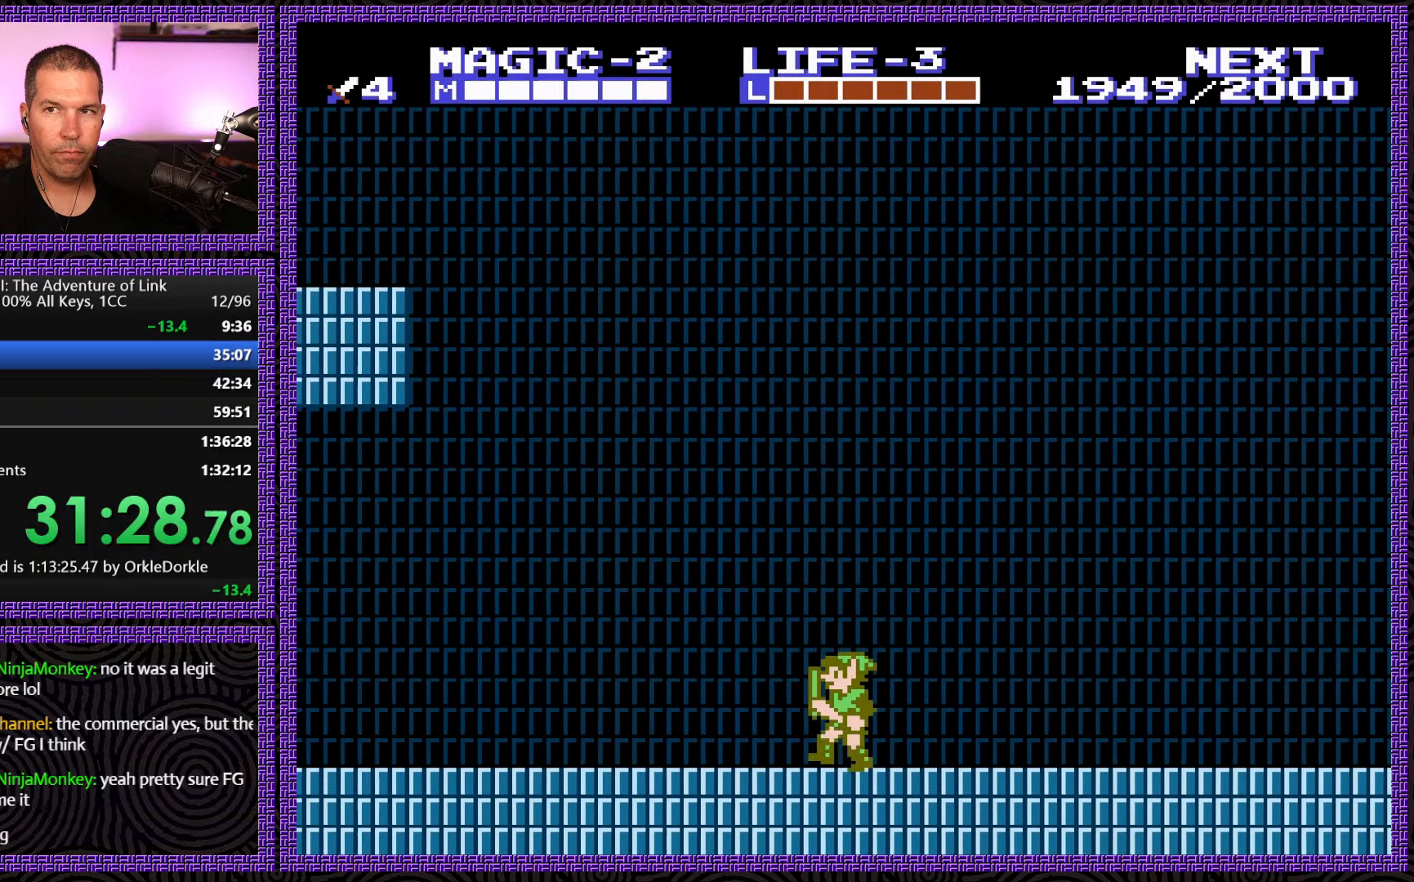
{"buttons": ["DPAD_LEFT"], "events": []}
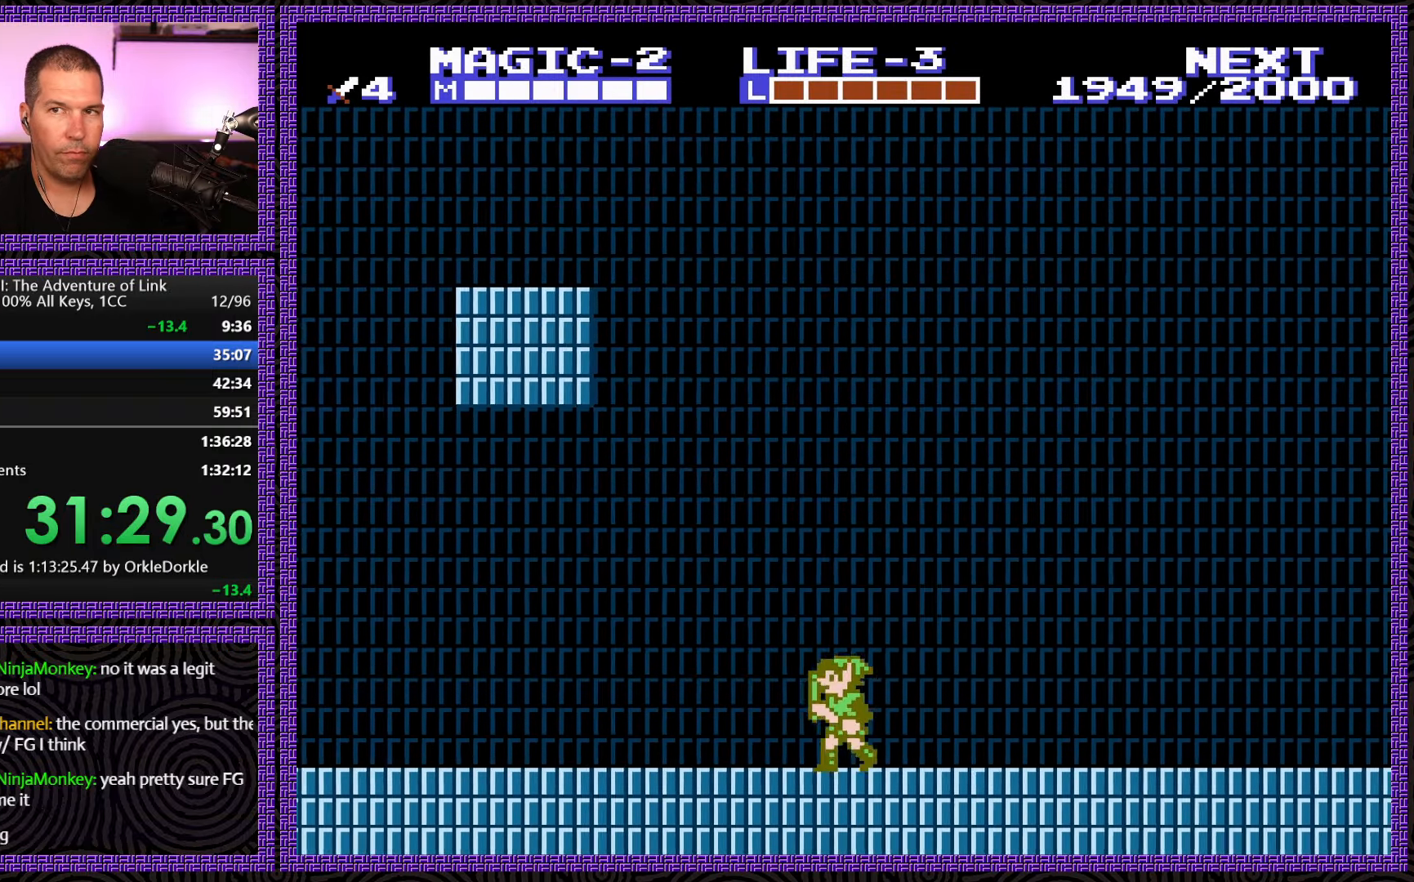
{"buttons": ["DPAD_LEFT"], "events": []}
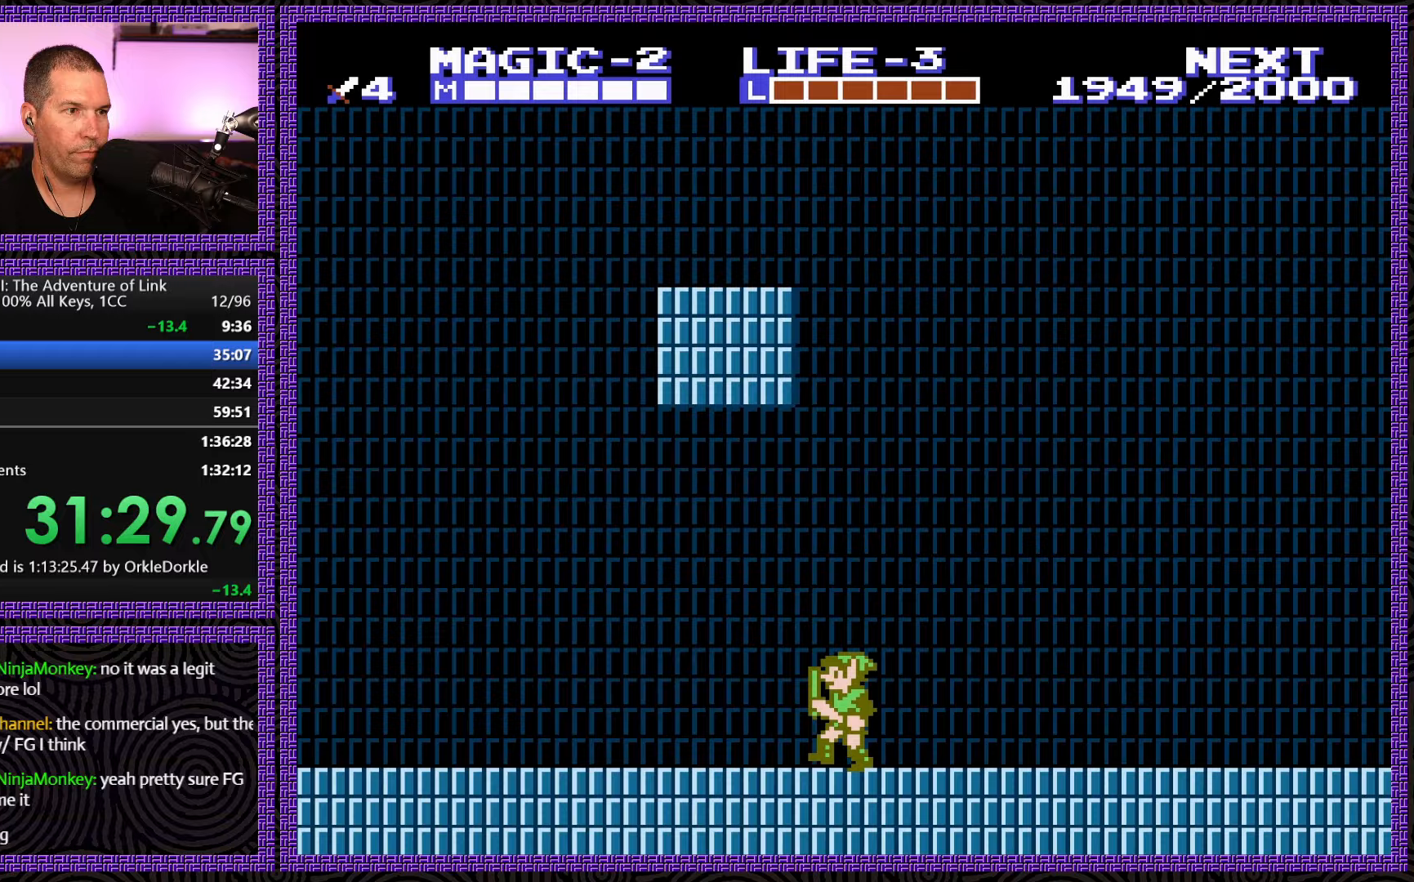
{"buttons": ["DPAD_LEFT"], "events": []}
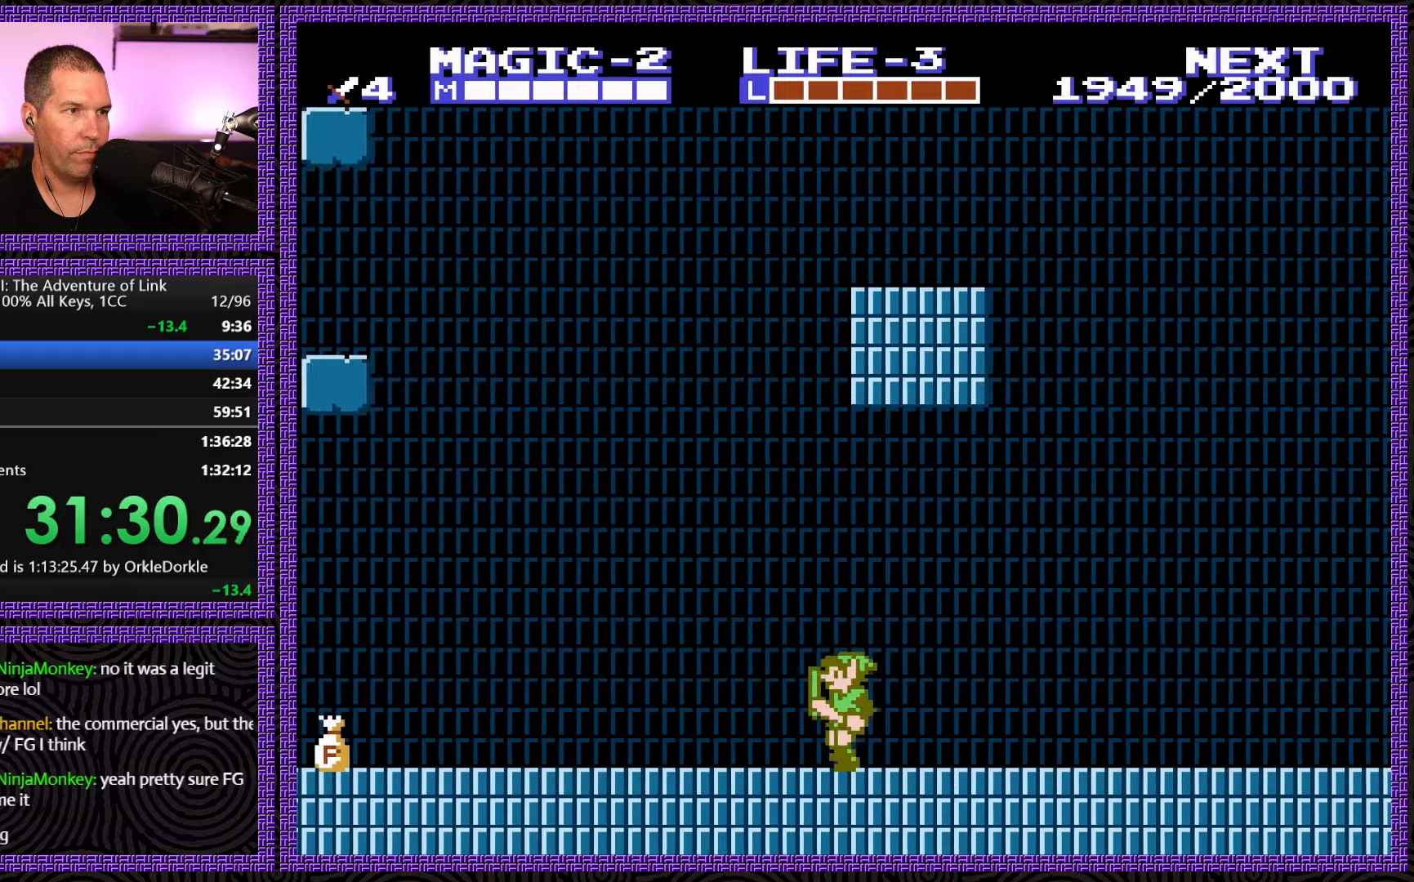
{"buttons": ["DPAD_LEFT"], "events": []}
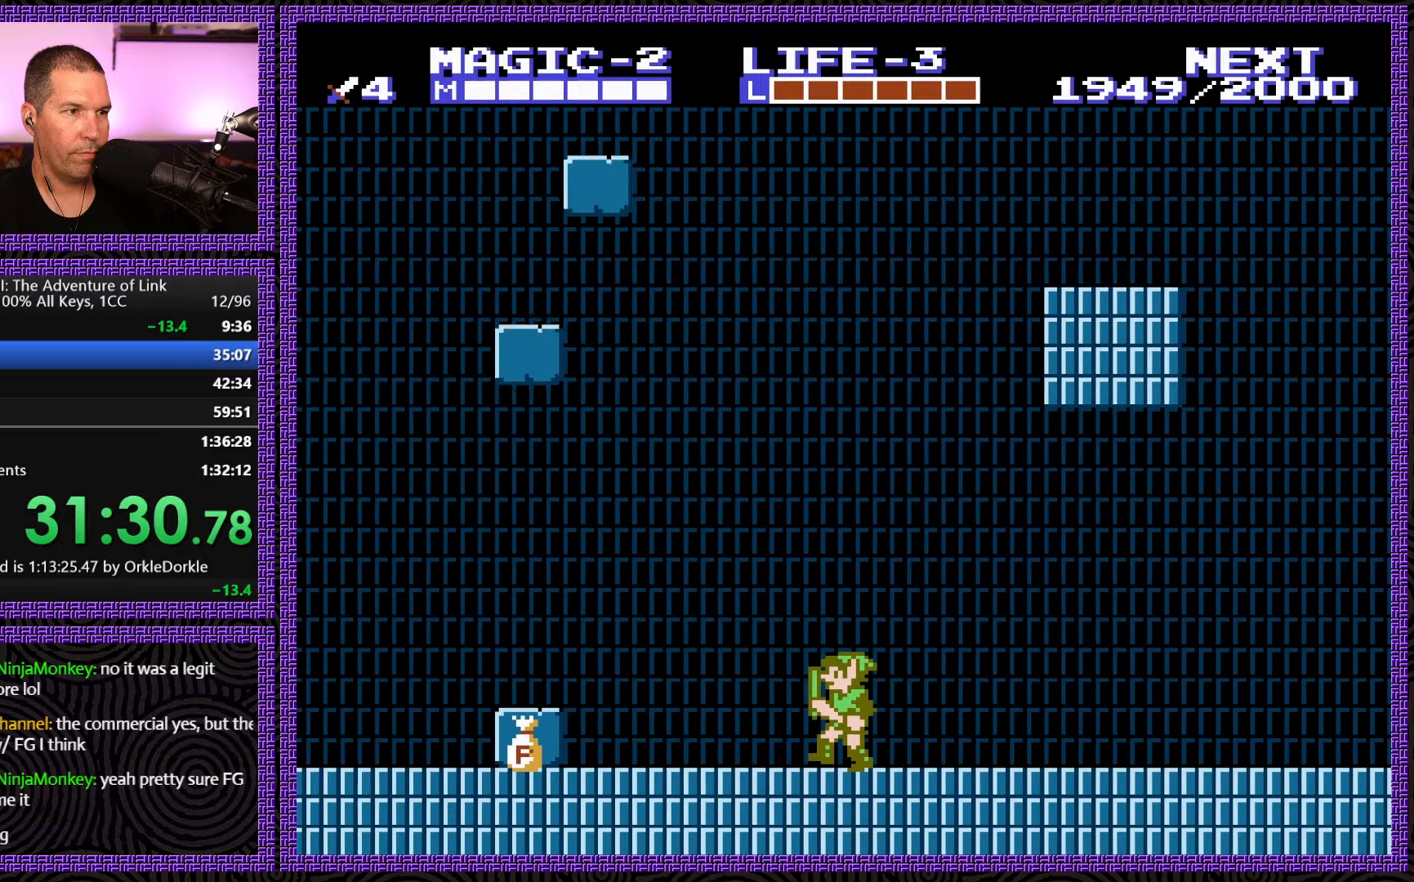
{"buttons": ["DPAD_RIGHT"], "events": [[417, "DPAD_LEFT", "up"], [433, "DPAD_RIGHT", "down"]]}
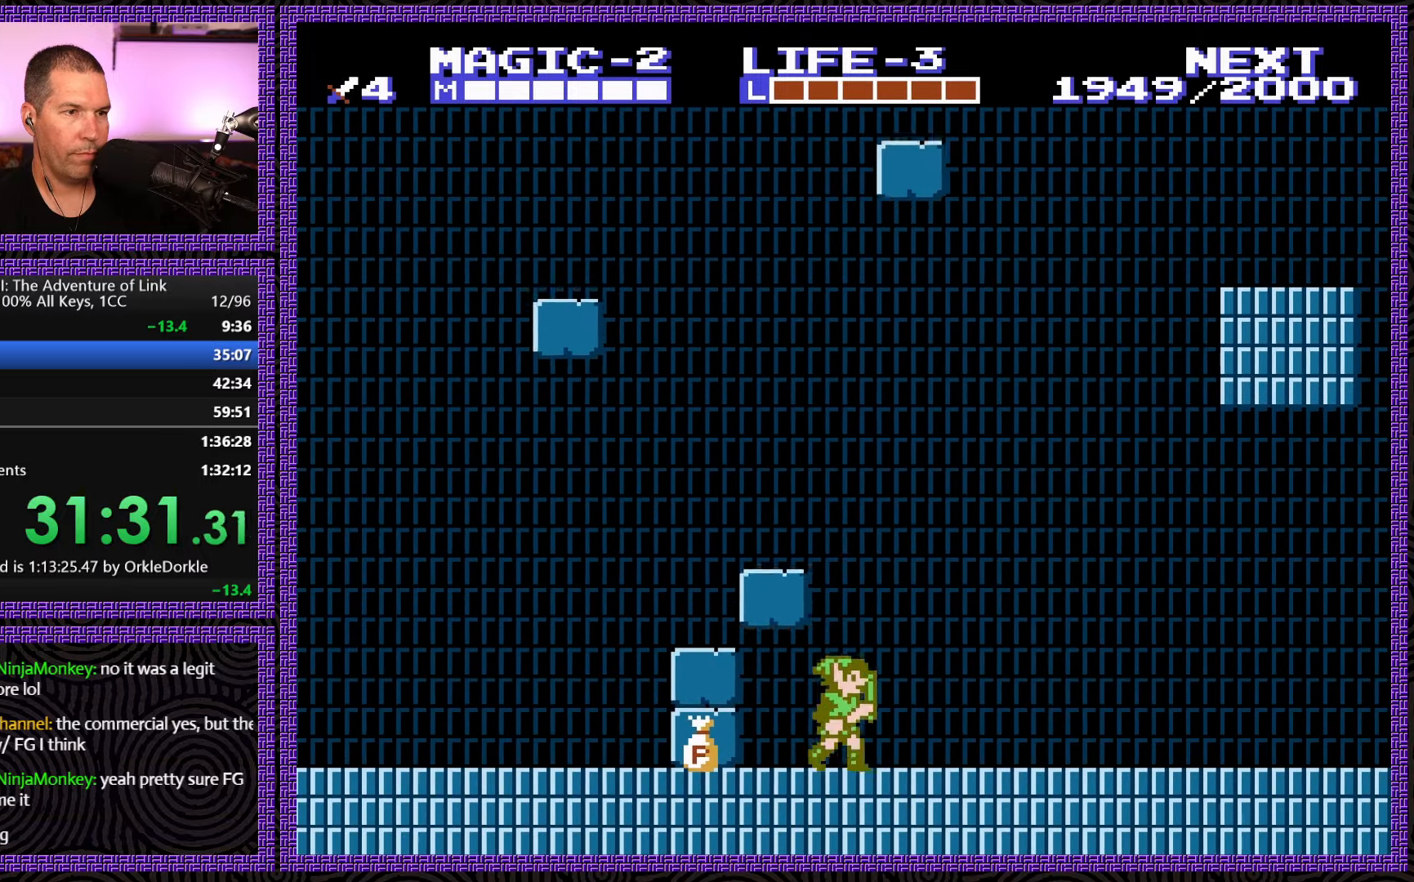
{"buttons": ["DPAD_LEFT"], "events": [[250, "DPAD_RIGHT", "up"], [250, "DPAD_UP", "down"], [267, "DPAD_LEFT", "down"], [267, "DPAD_UP", "up"]]}
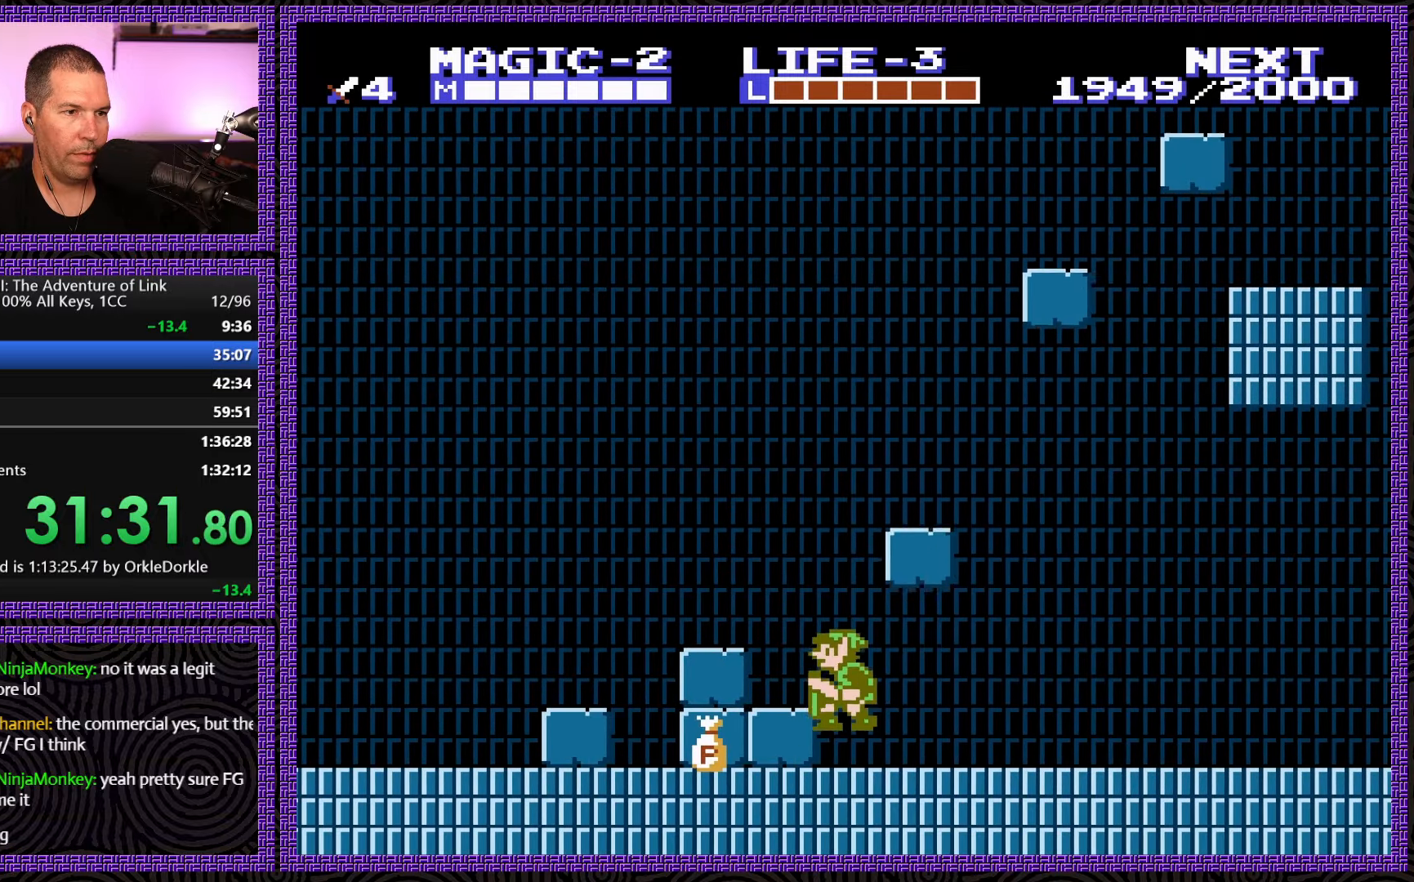
{"buttons": ["A", "DPAD_LEFT"], "events": [[17, "A", "down"]]}
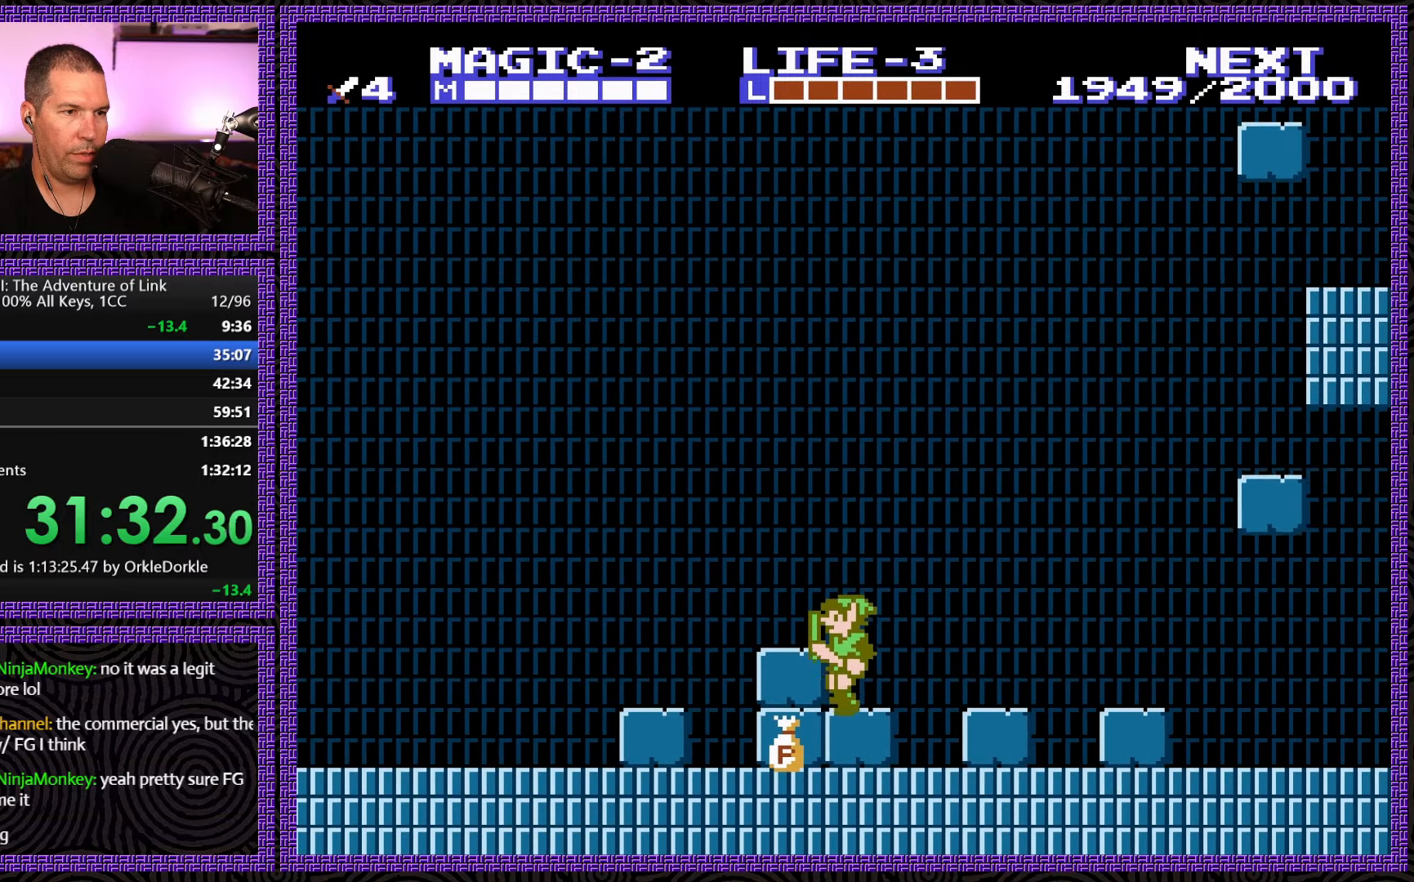
{"buttons": ["DPAD_LEFT"], "events": [[50, "A", "up"], [133, "A", "down"], [317, "A", "up"]]}